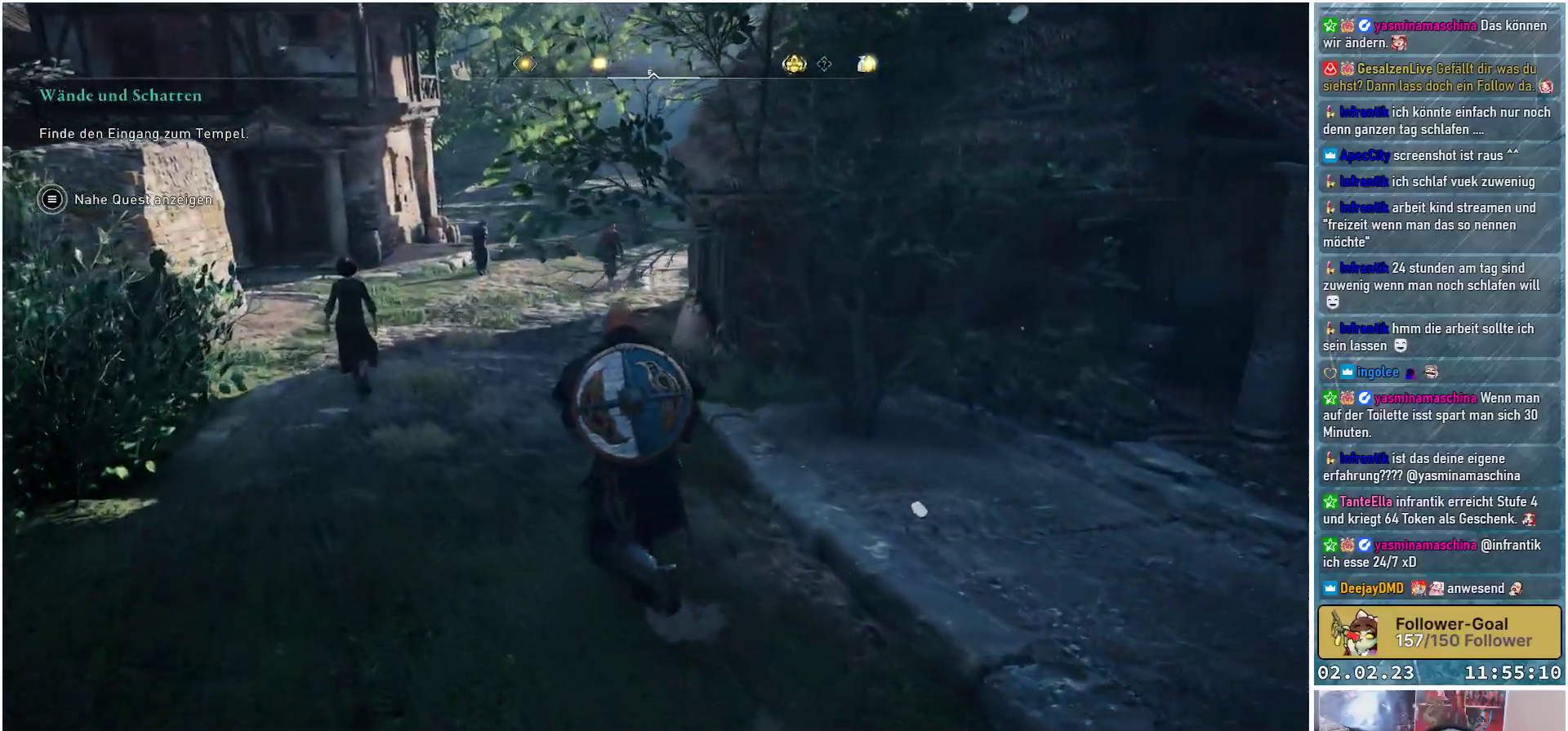
Gameplay with a controller (Xbox layout); each line is a JSON object with the inputs held at the frame after it. "events" lists button and stick changes between this image and that frame as [ms after this image, input, new state], when the widget could be followed in between.
{"buttons": [], "left_stick": "up-left", "right_stick": "center", "events": []}
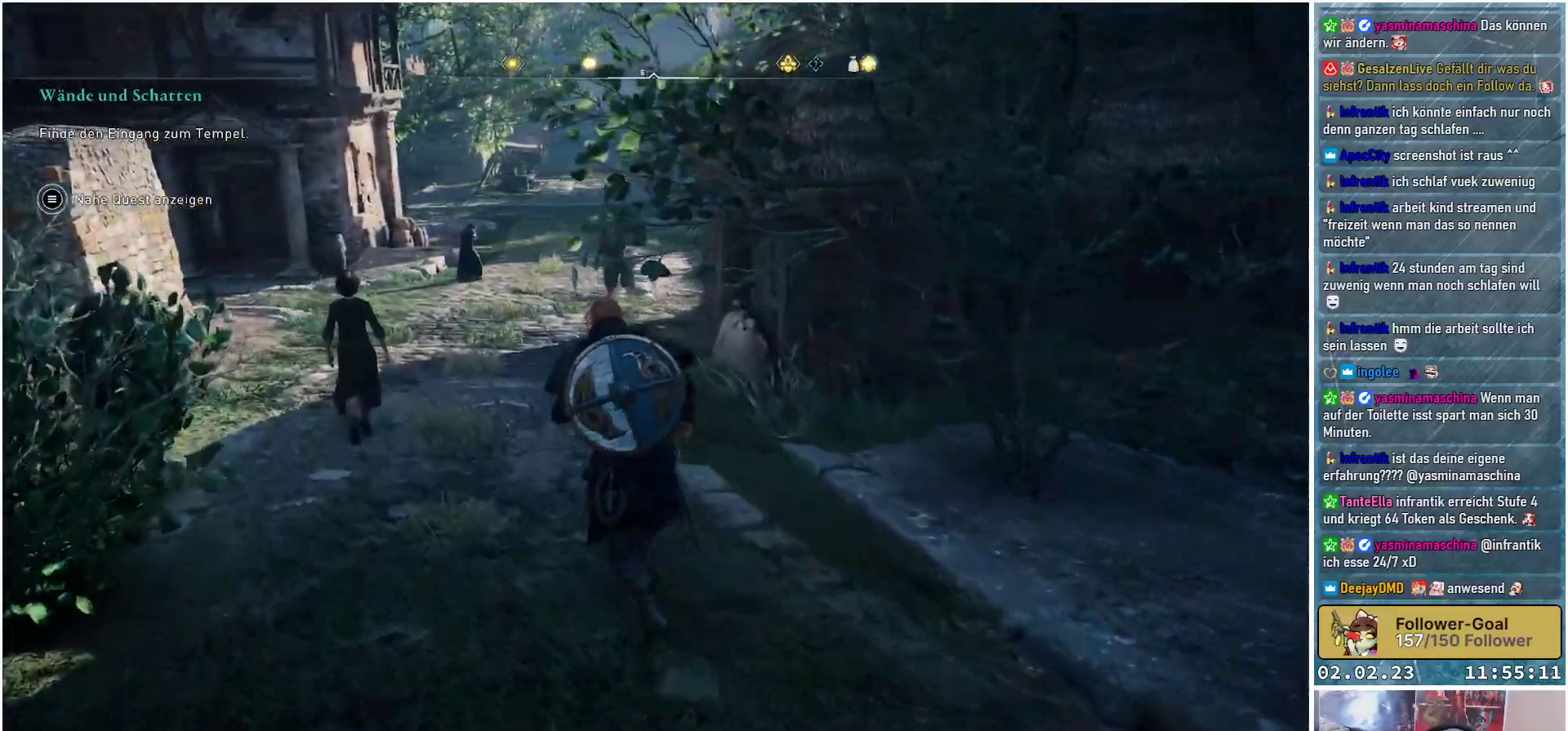
{"buttons": [], "left_stick": "up-left", "right_stick": "center", "events": []}
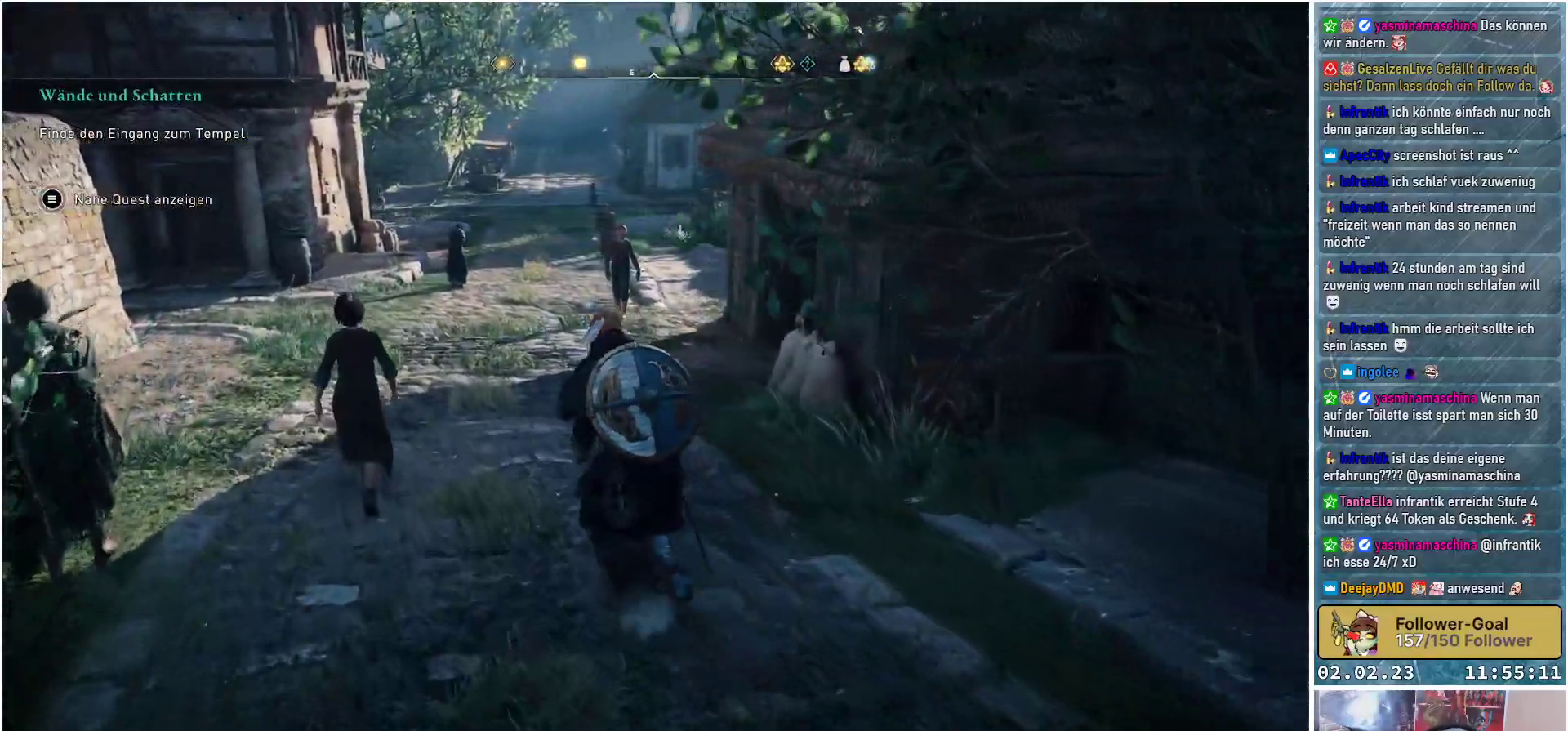
{"buttons": [], "left_stick": "up-left", "right_stick": "center", "events": []}
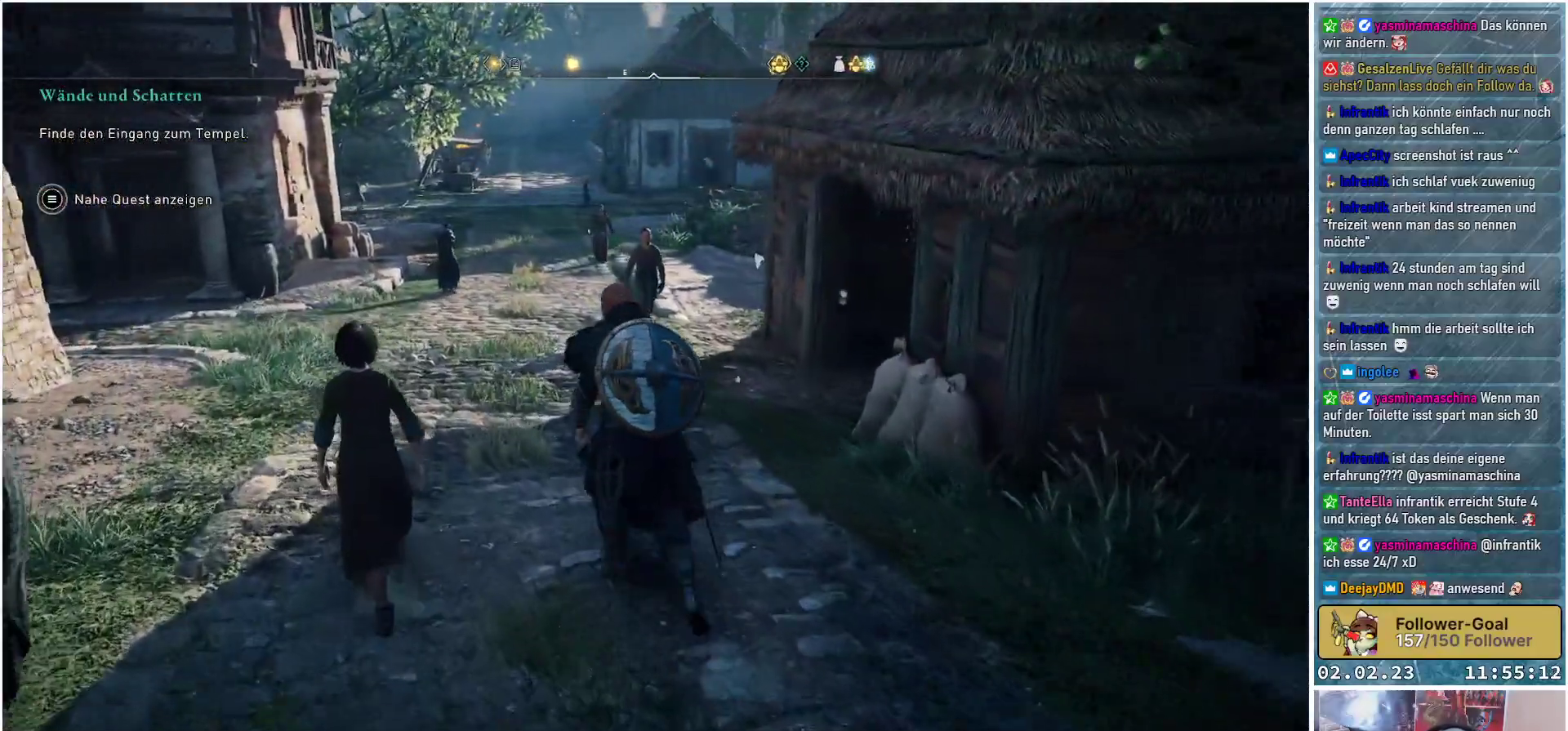
{"buttons": [], "left_stick": "up-left", "right_stick": "center", "events": []}
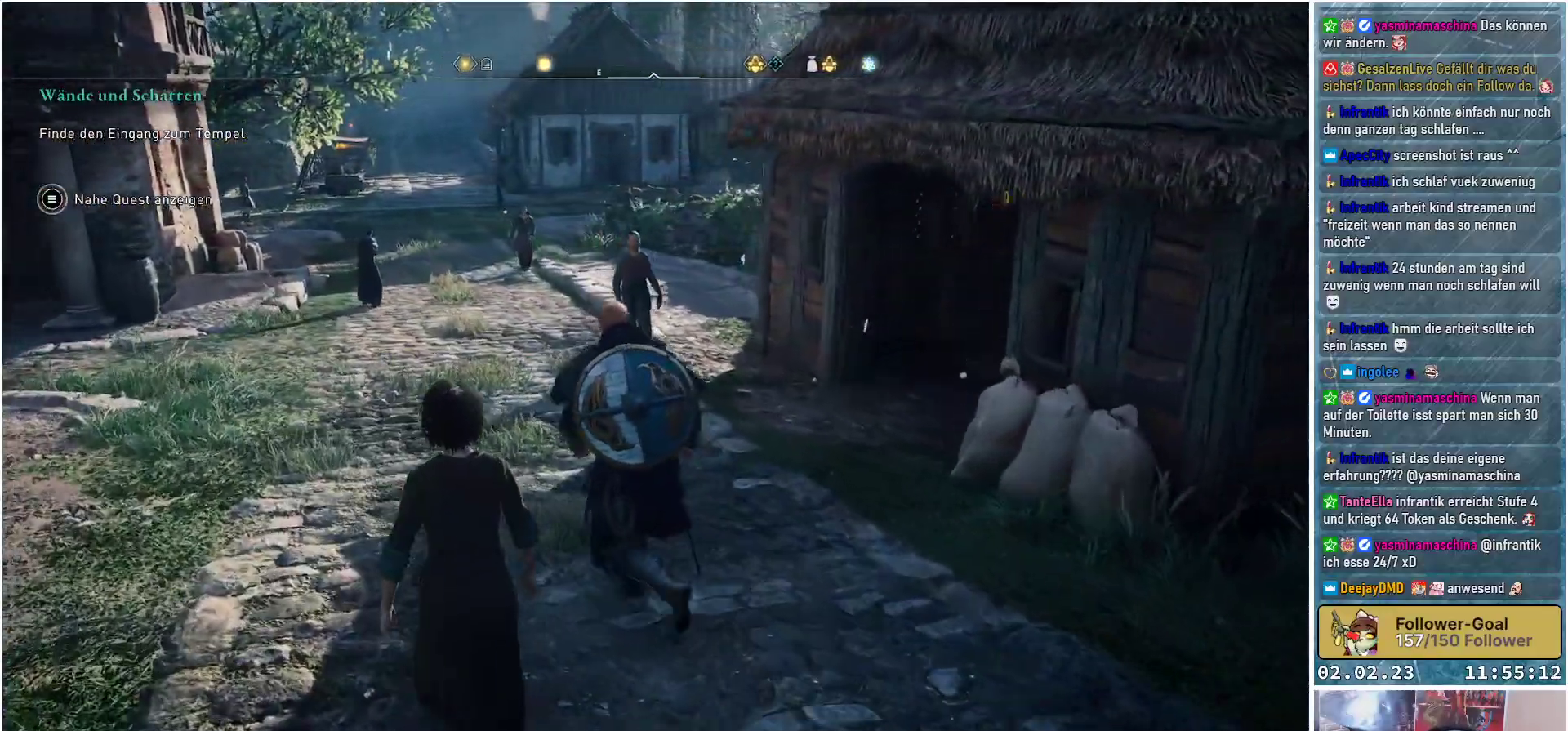
{"buttons": [], "left_stick": "up-left", "right_stick": "center", "events": []}
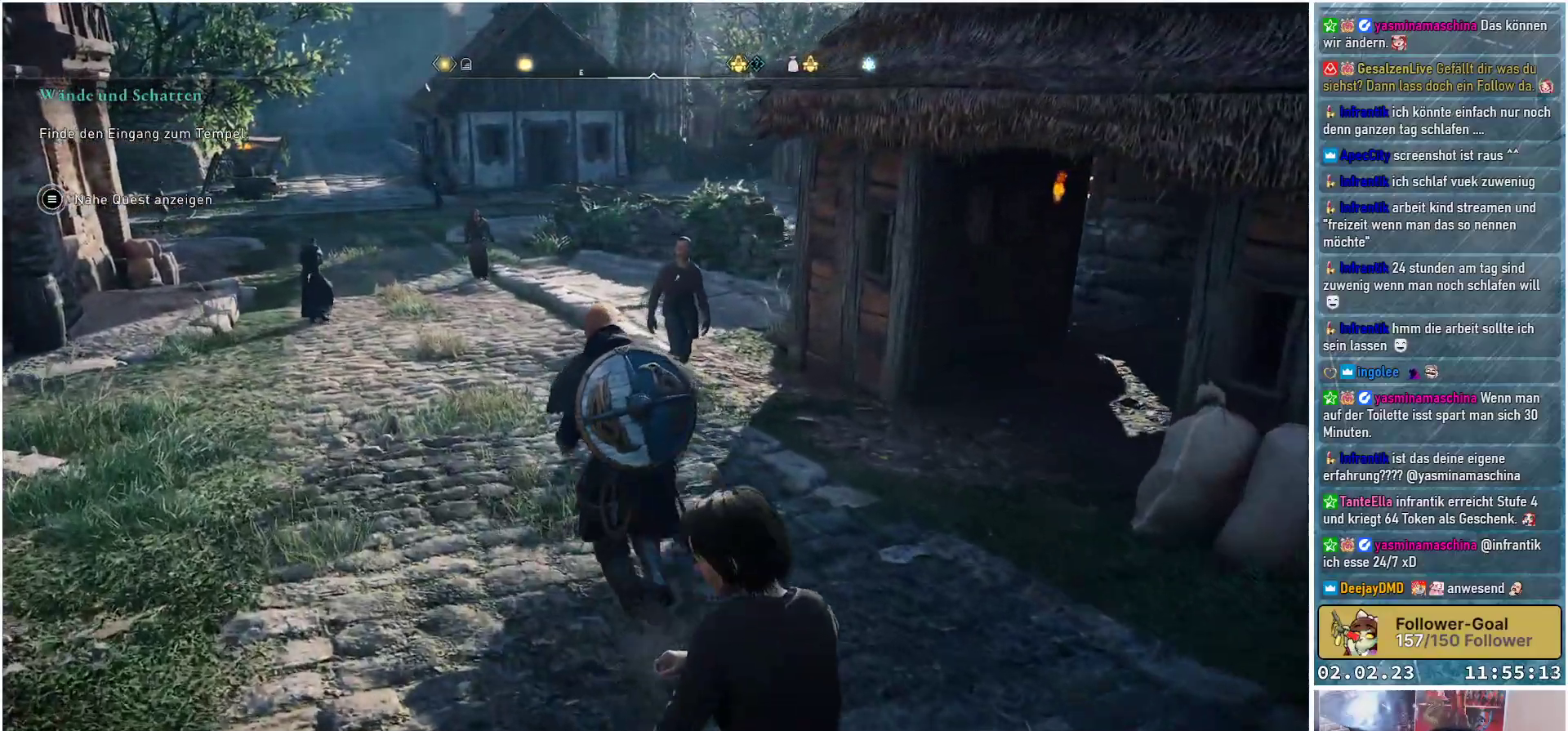
{"buttons": [], "left_stick": "up-left", "right_stick": "right", "events": [[83, "right_stick", "right"]]}
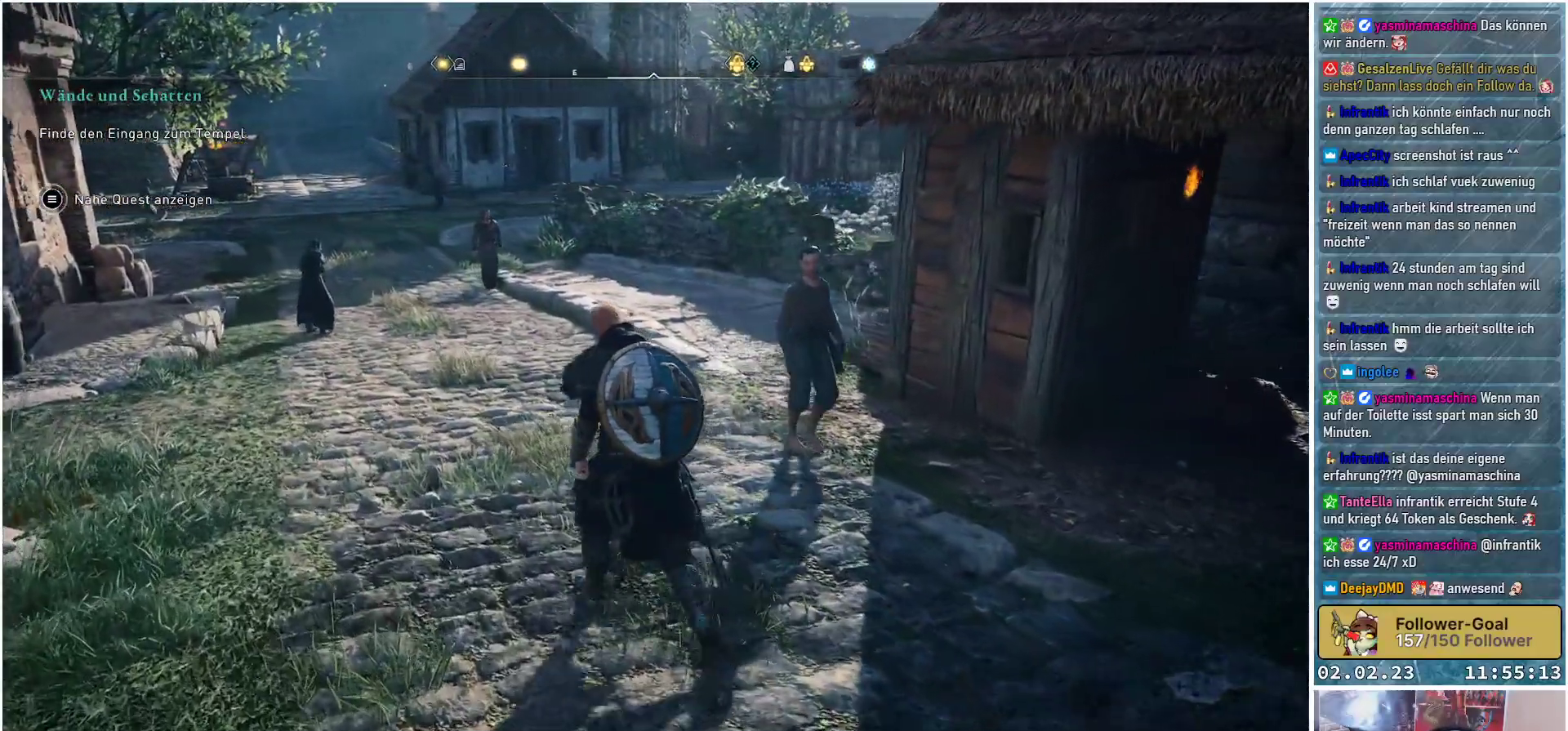
{"buttons": [], "left_stick": "up-left", "right_stick": "right", "events": [[150, "left_stick", "up"], [500, "left_stick", "up-left"]]}
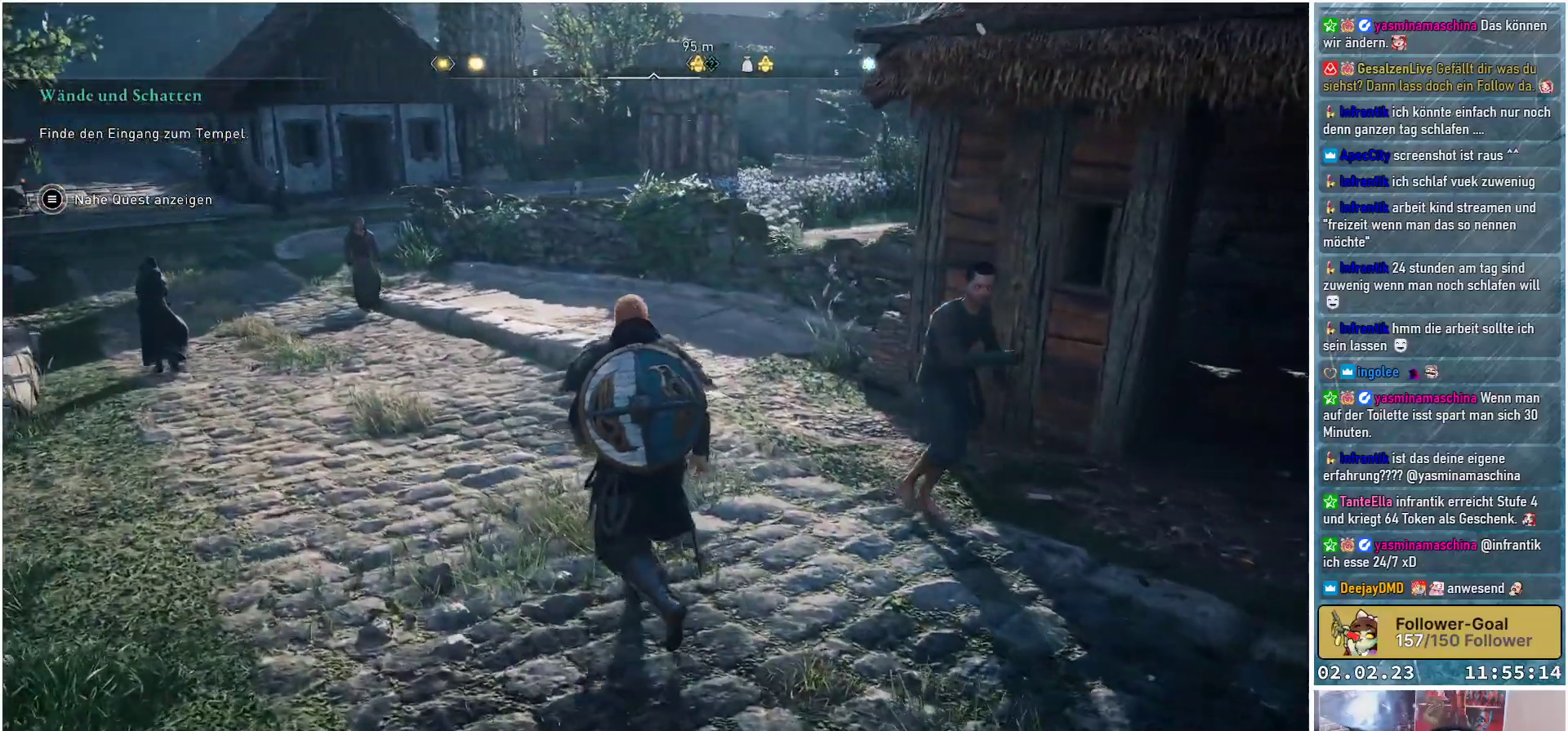
{"buttons": [], "left_stick": "up-left", "right_stick": "right", "events": []}
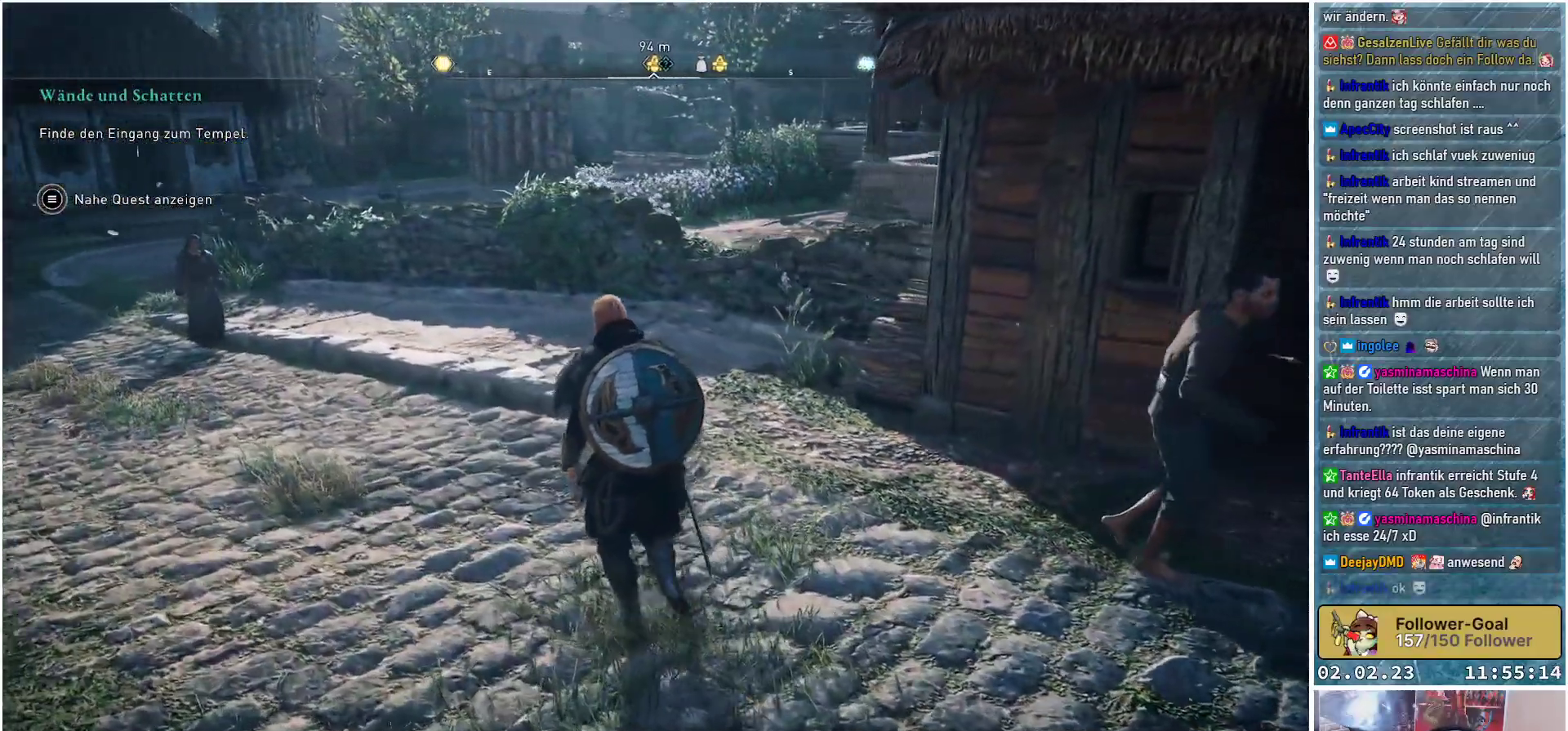
{"buttons": [], "left_stick": "up-left", "right_stick": "up-right", "events": [[166, "right_stick", "up-right"]]}
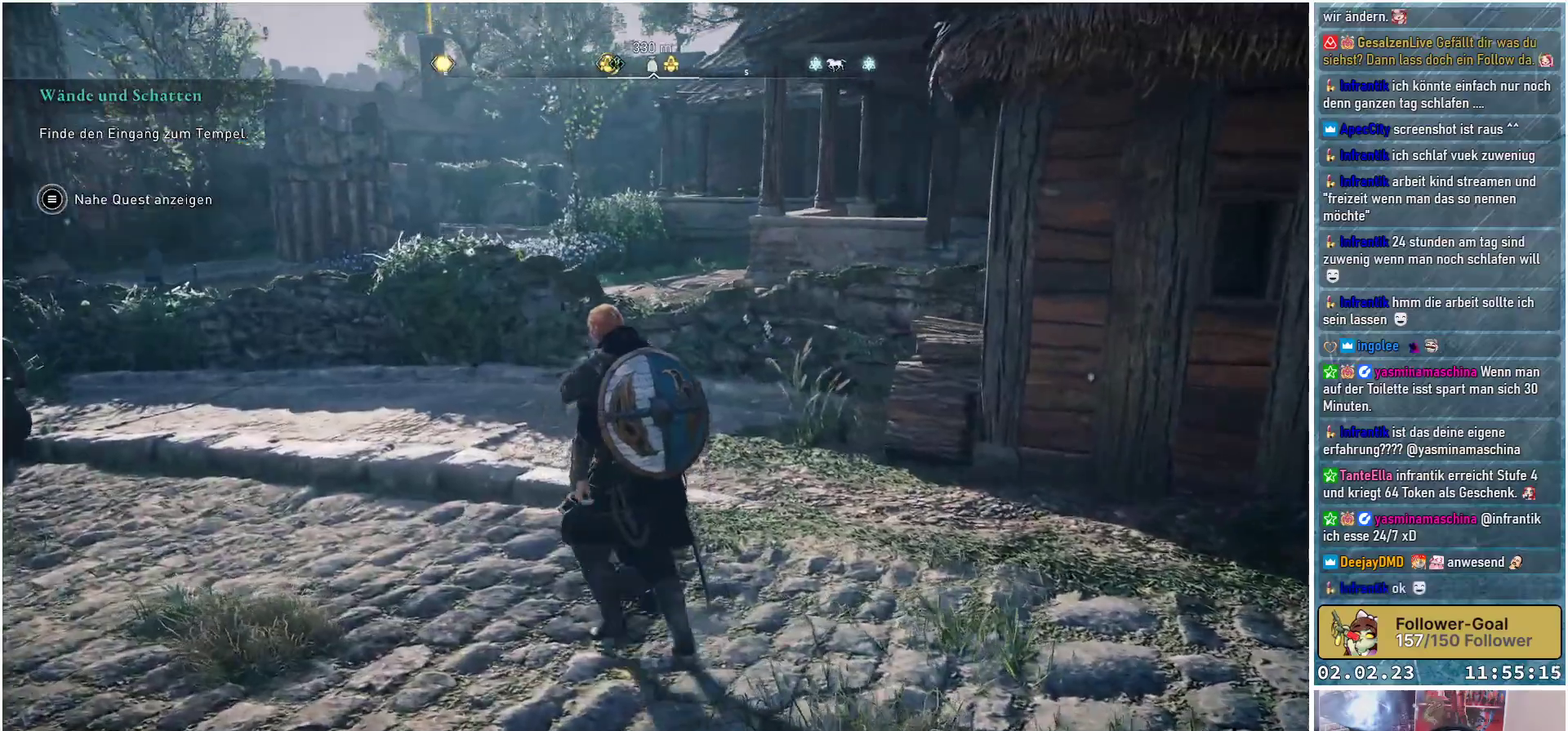
{"buttons": [], "left_stick": "up-left", "right_stick": "center", "events": [[83, "right_stick", "center"]]}
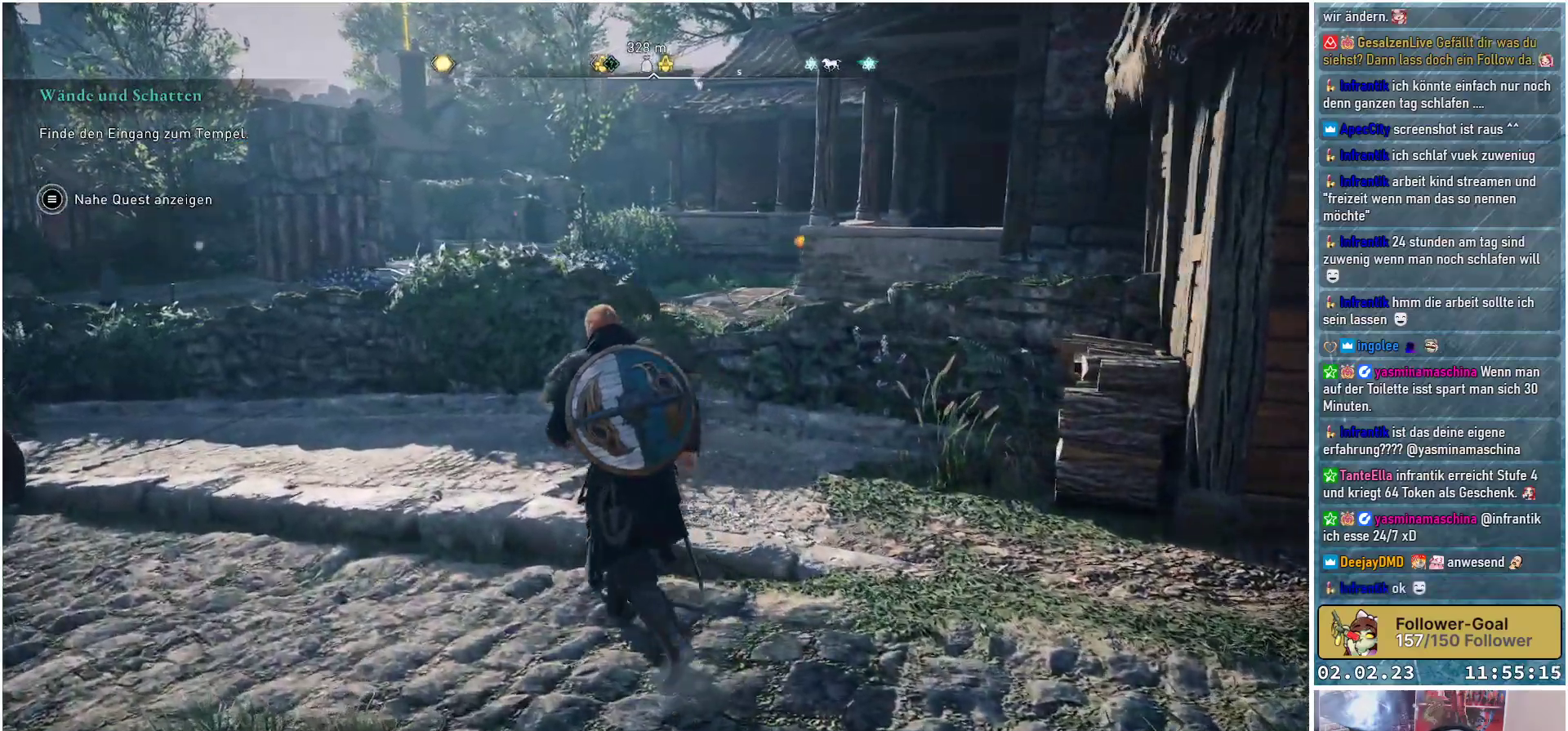
{"buttons": [], "left_stick": "up-left", "right_stick": "center", "events": []}
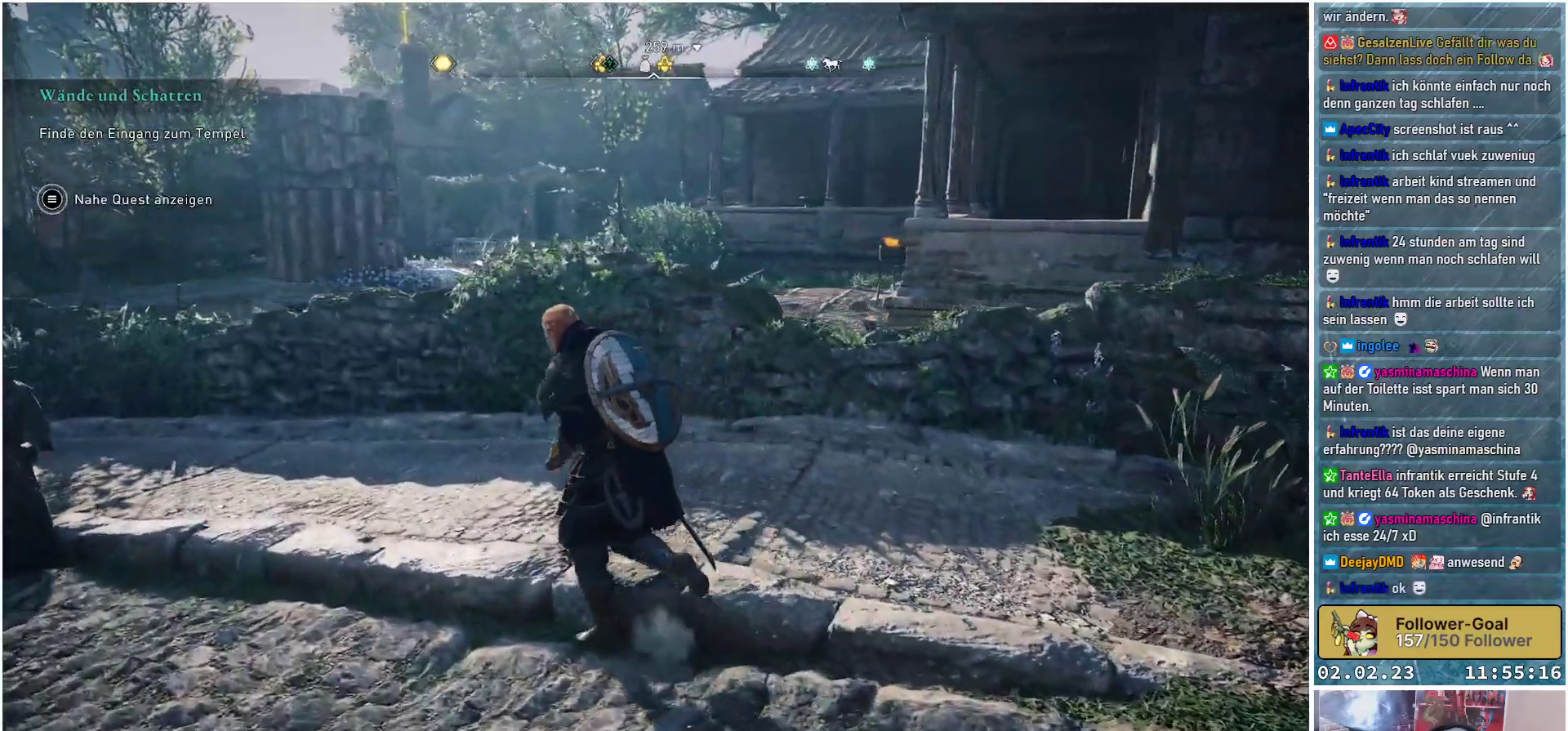
{"buttons": [], "left_stick": "up-left", "right_stick": "center", "events": []}
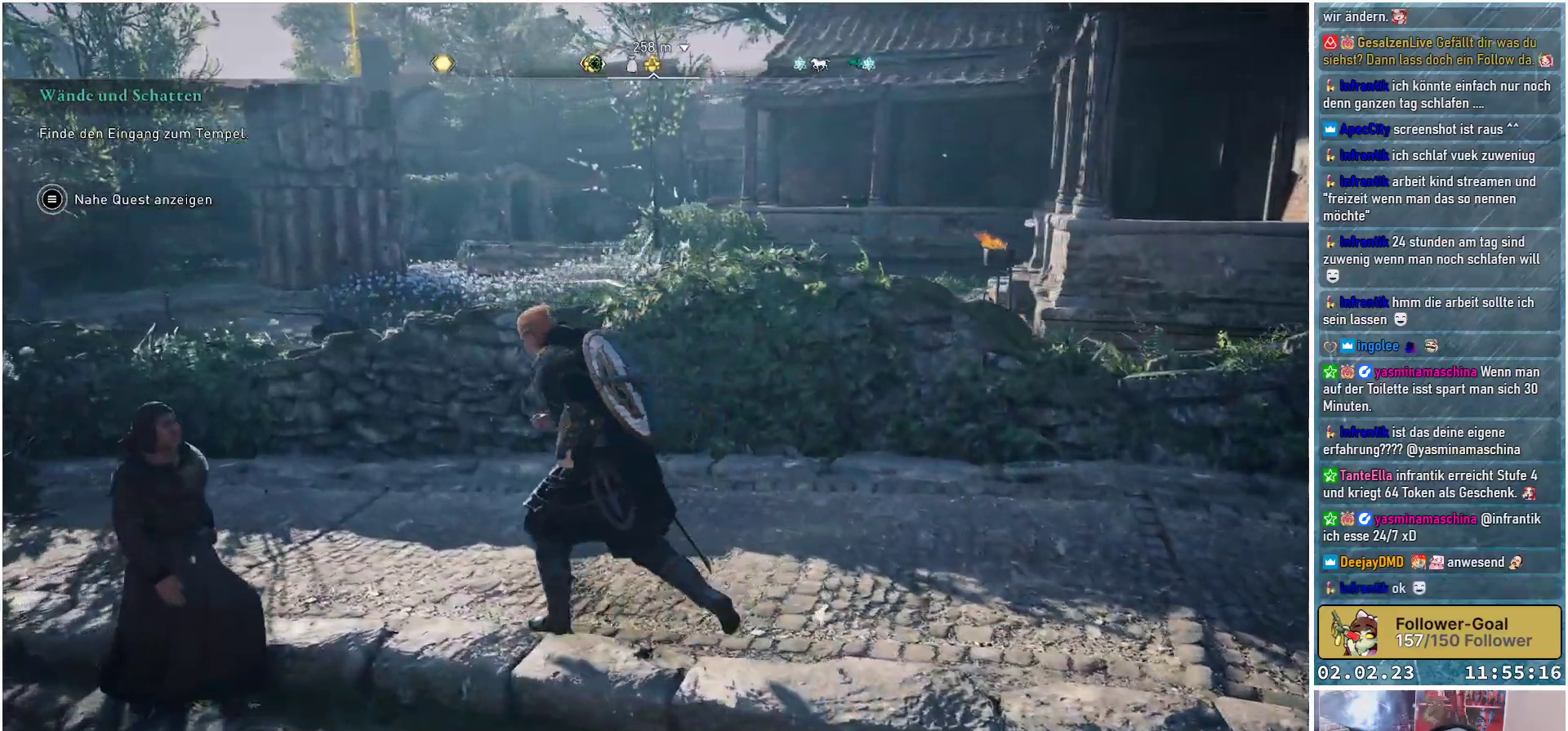
{"buttons": [], "left_stick": "left", "right_stick": "center", "events": [[283, "left_stick", "left"]]}
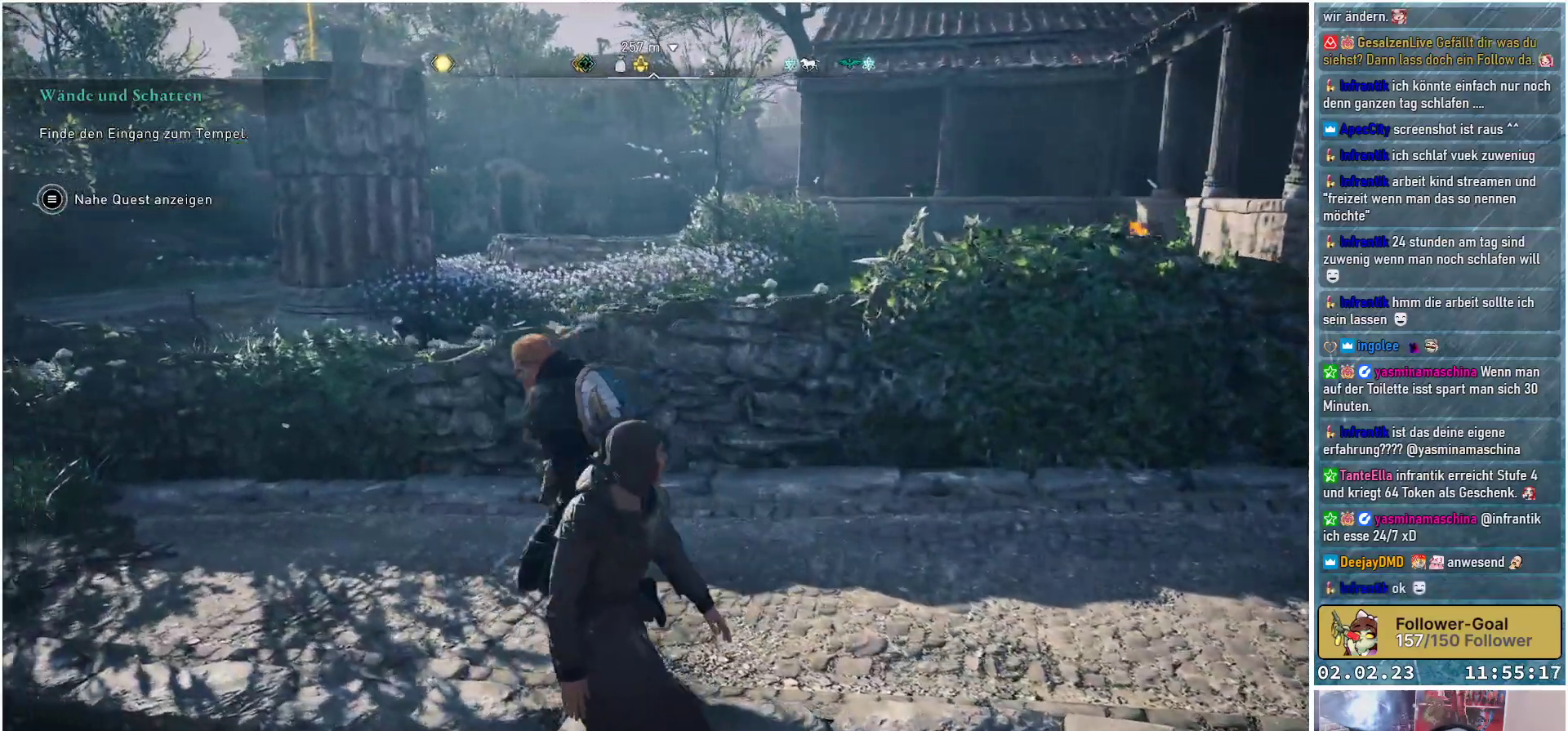
{"buttons": [], "left_stick": "up-left", "right_stick": "center", "events": [[100, "right_stick", "left"], [484, "left_stick", "up-left"], [501, "right_stick", "center"]]}
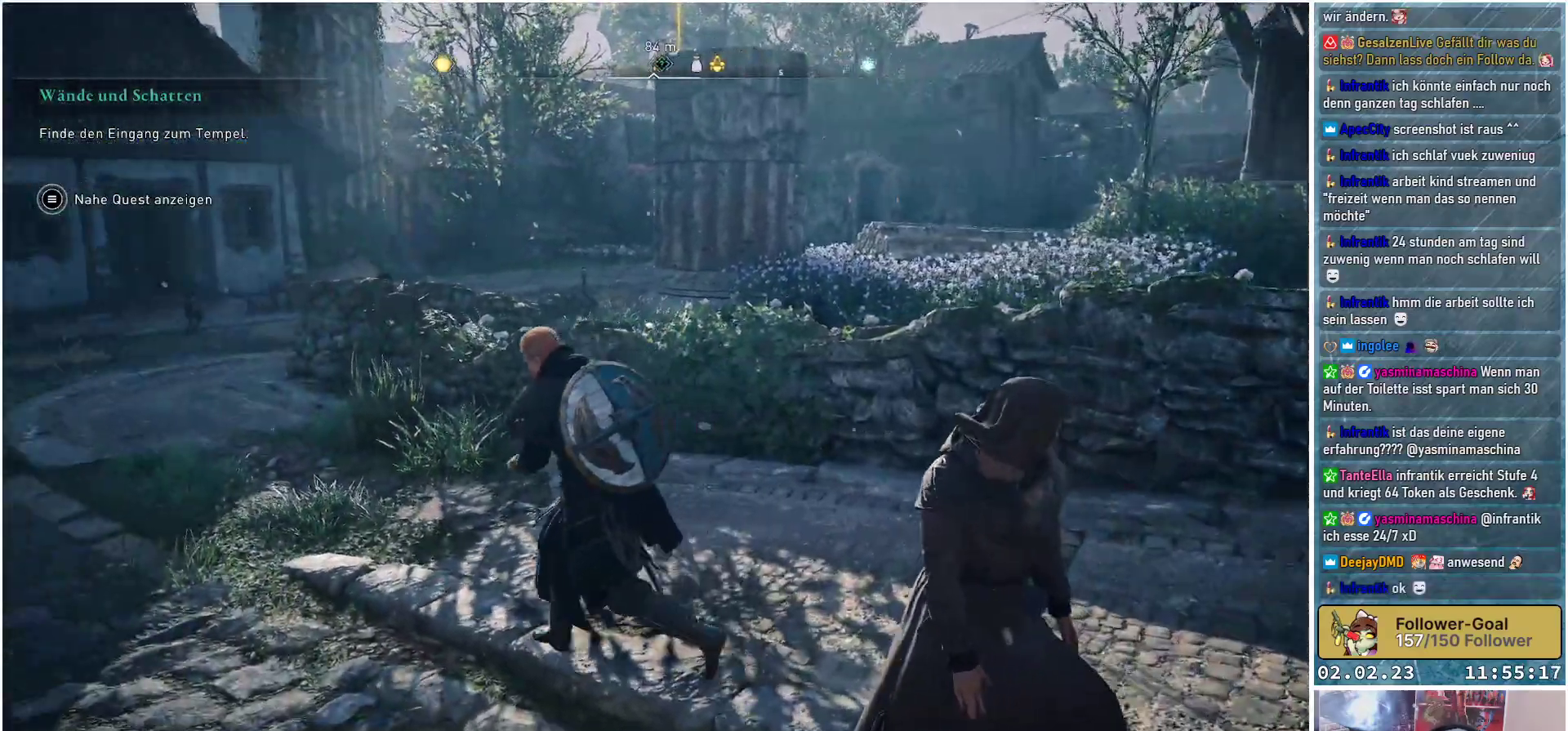
{"buttons": [], "left_stick": "up-left", "right_stick": "center", "events": []}
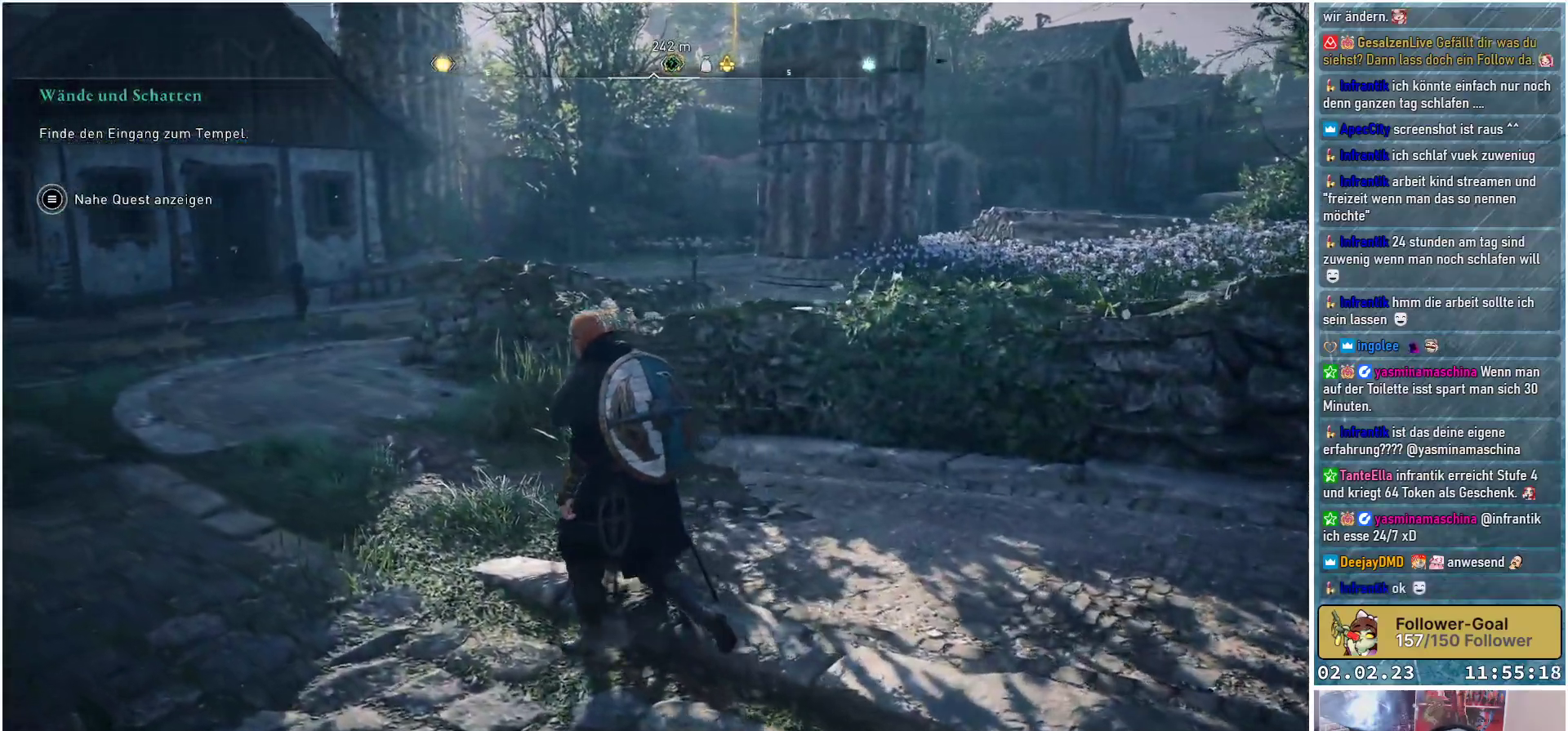
{"buttons": [], "left_stick": "up-left", "right_stick": "center", "events": []}
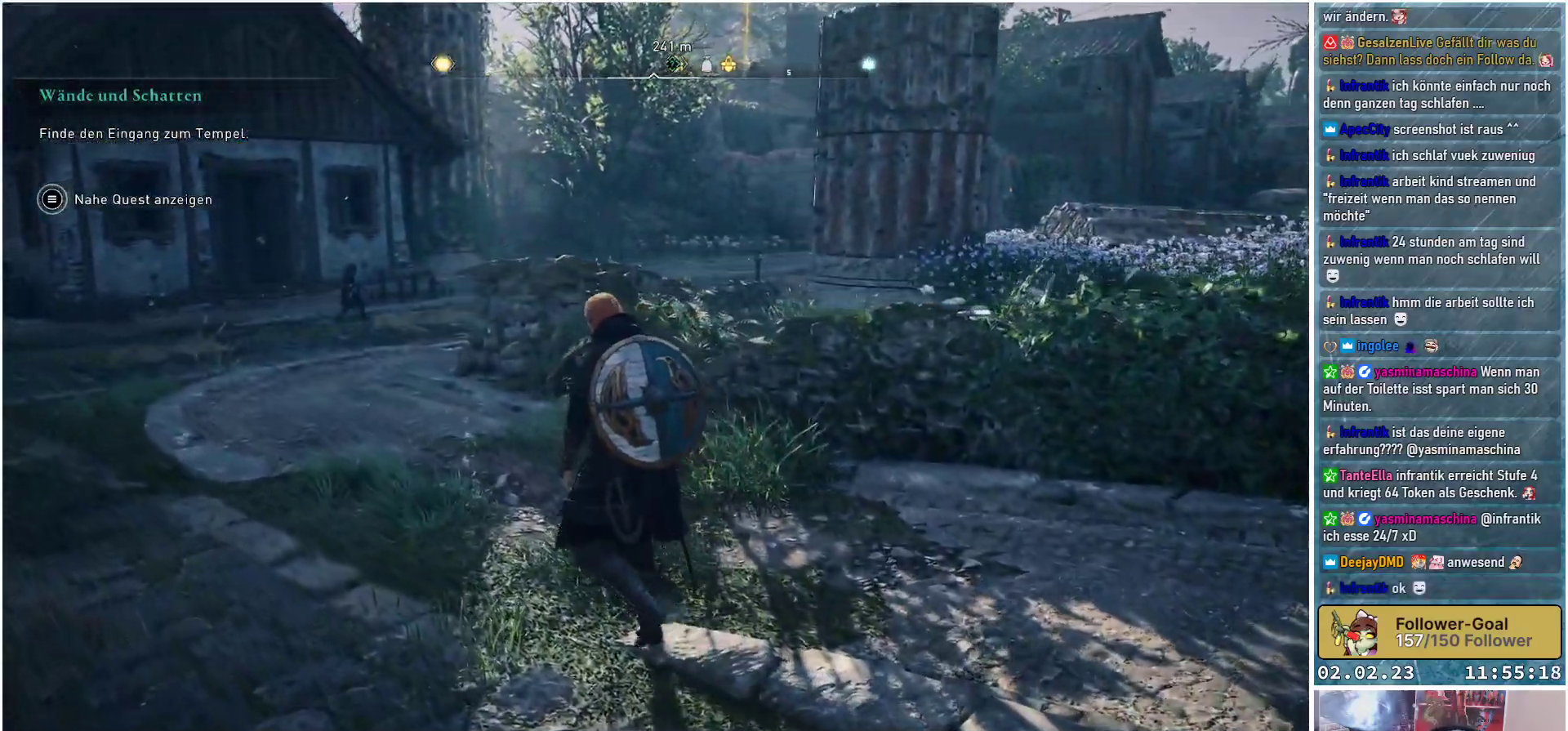
{"buttons": [], "left_stick": "up-left", "right_stick": "center", "events": []}
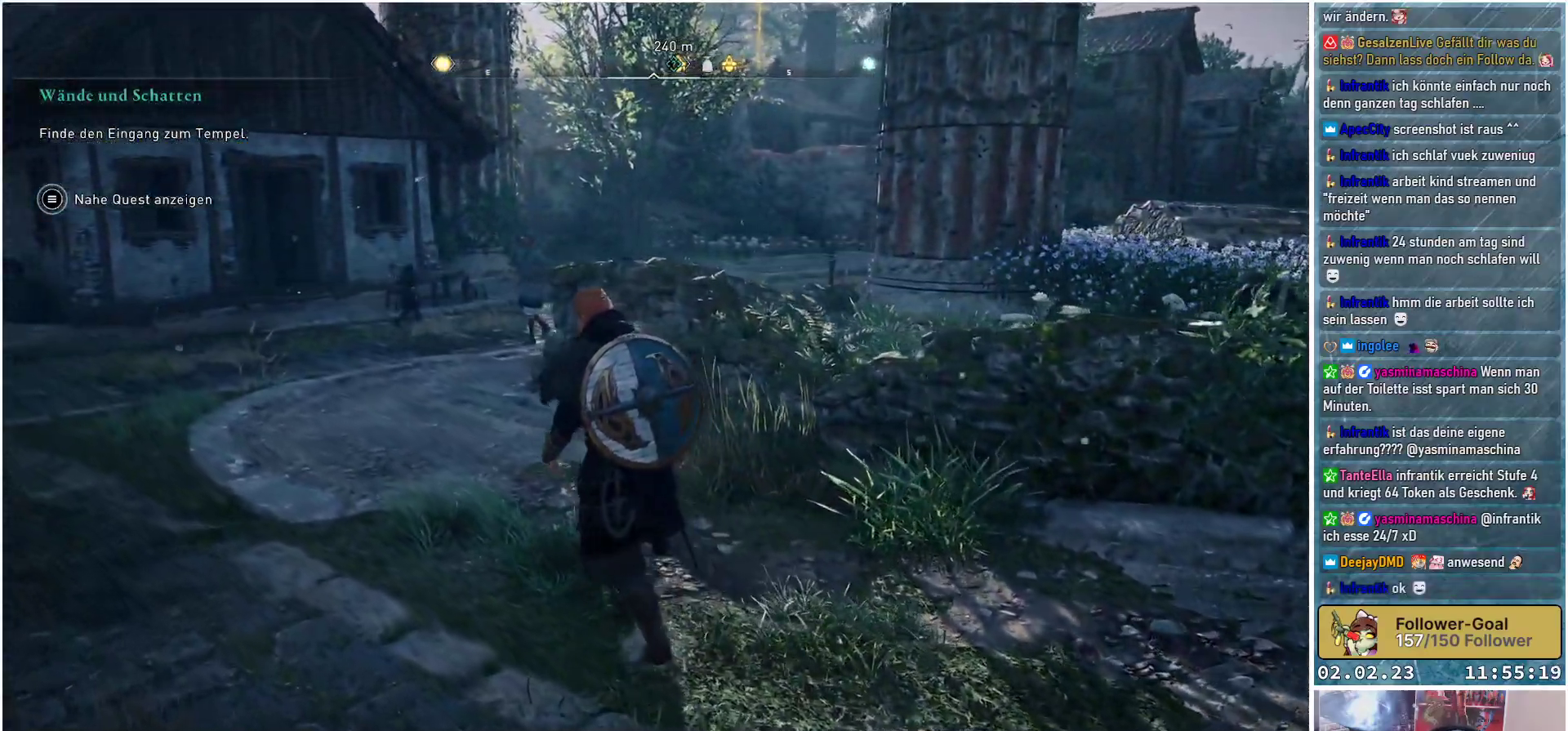
{"buttons": [], "left_stick": "up-left", "right_stick": "right", "events": [[334, "right_stick", "right"]]}
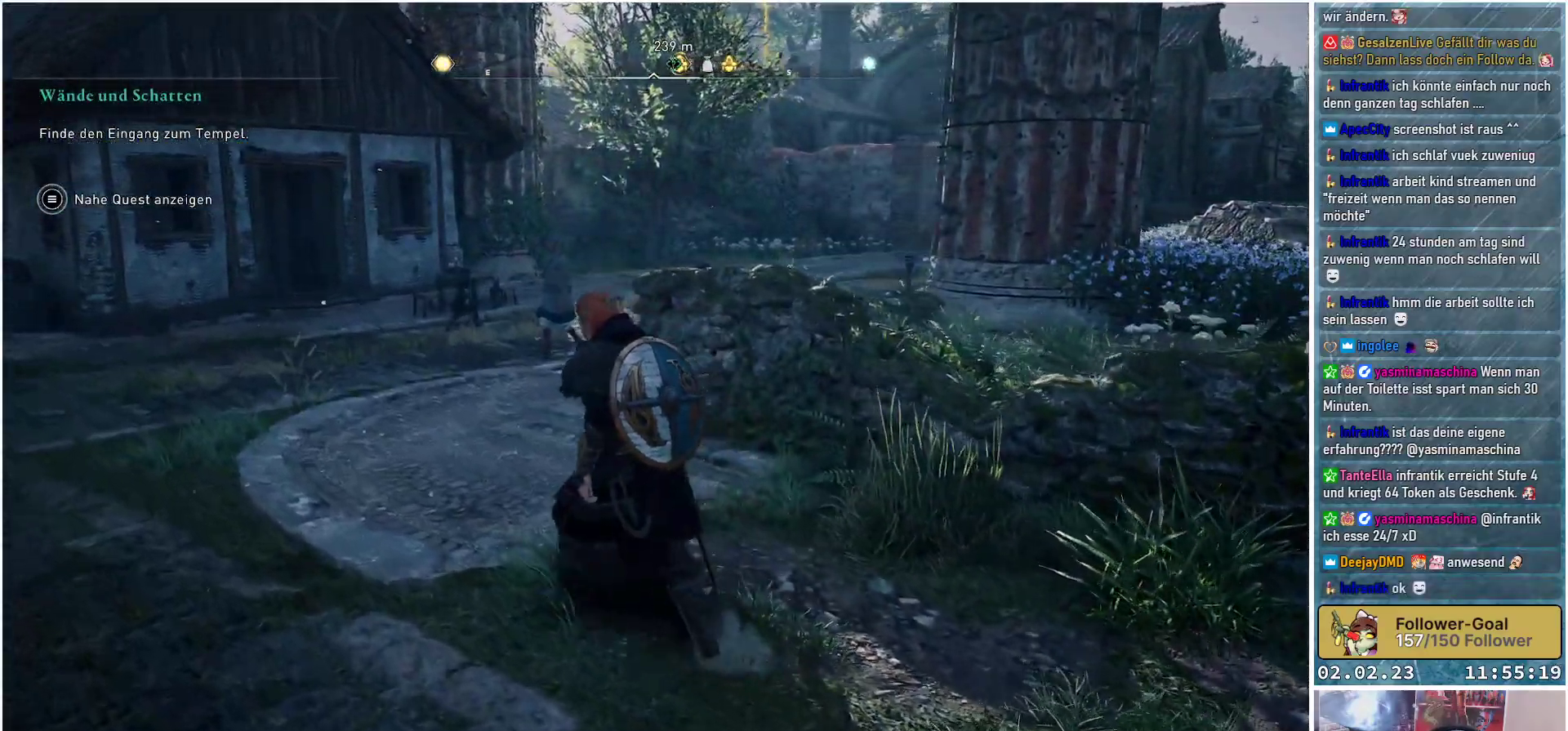
{"buttons": [], "left_stick": "up-left", "right_stick": "right", "events": []}
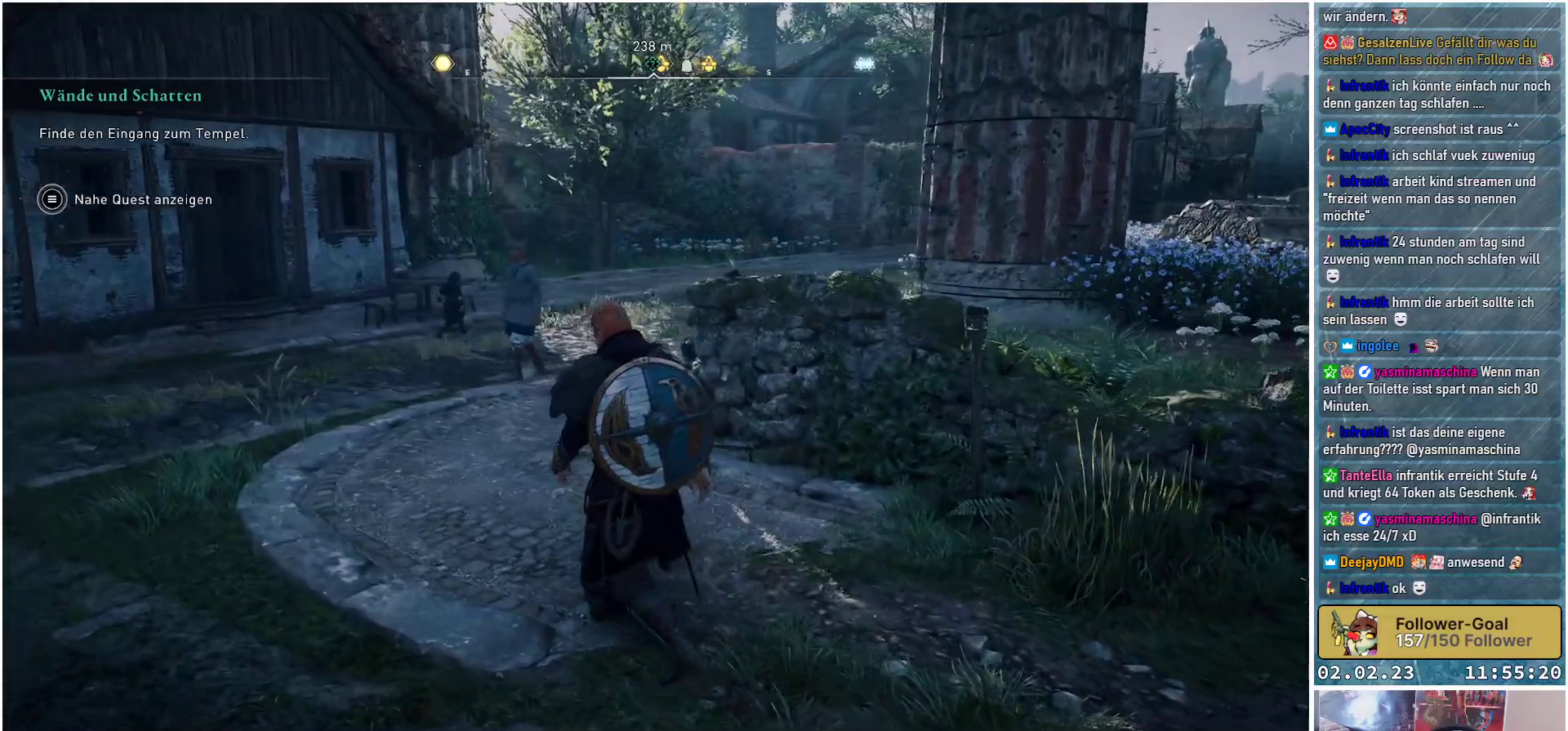
{"buttons": [], "left_stick": "up-left", "right_stick": "down-right", "events": [[317, "right_stick", "down-right"]]}
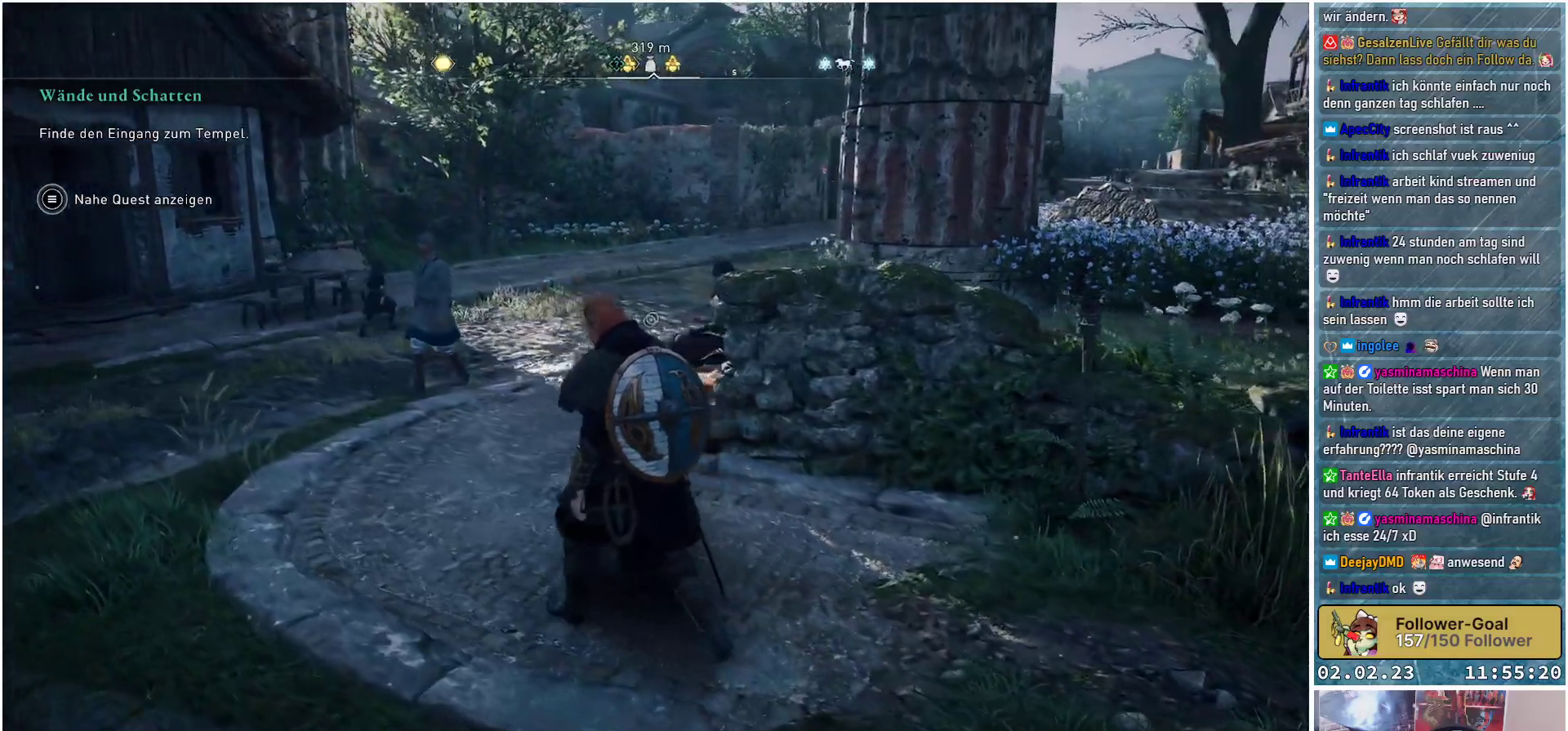
{"buttons": [], "left_stick": "up-left", "right_stick": "center", "events": [[133, "right_stick", "center"]]}
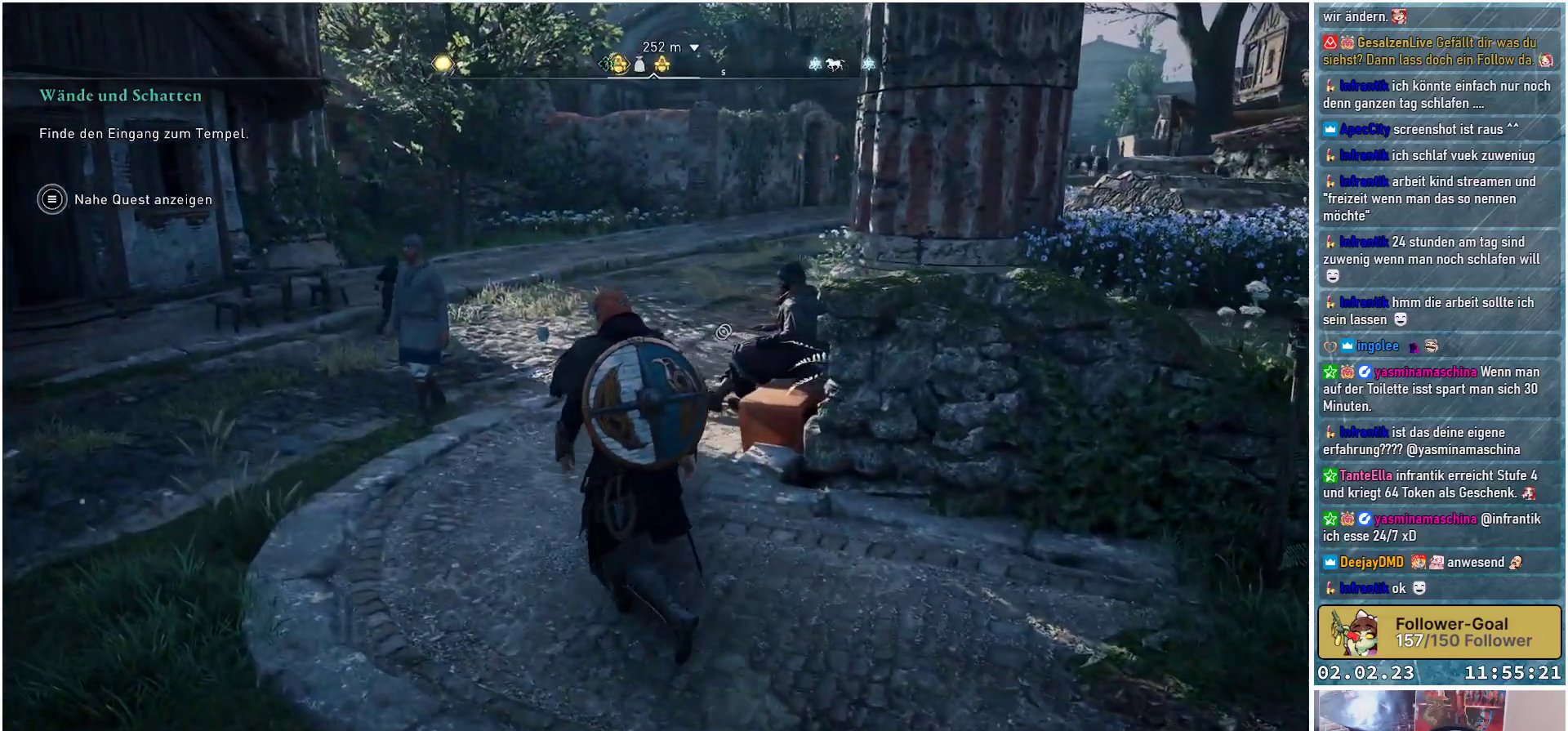
{"buttons": [], "left_stick": "up-left", "right_stick": "down-right", "events": [[83, "right_stick", "down-right"]]}
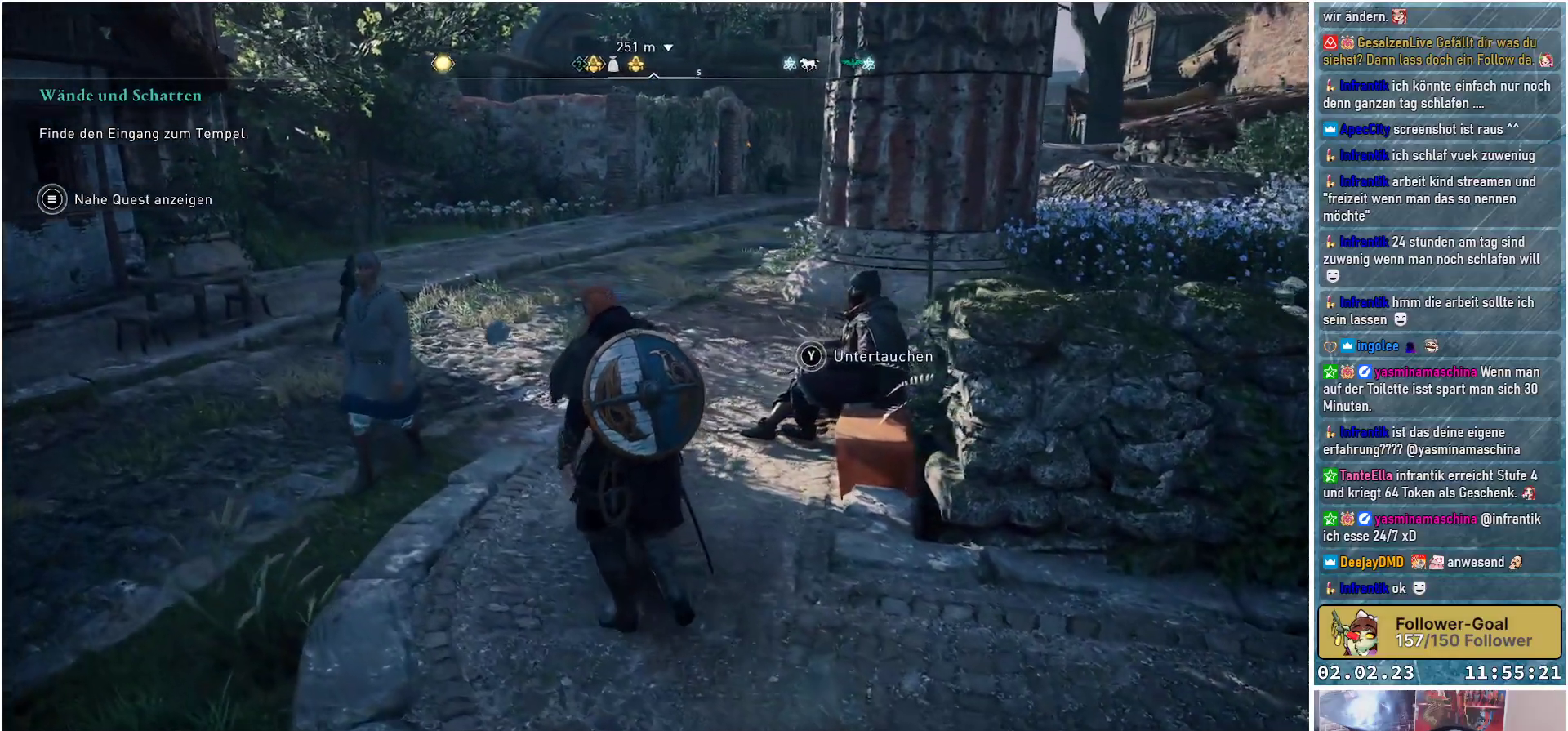
{"buttons": [], "left_stick": "up", "right_stick": "center", "events": [[66, "left_stick", "up"], [116, "right_stick", "center"]]}
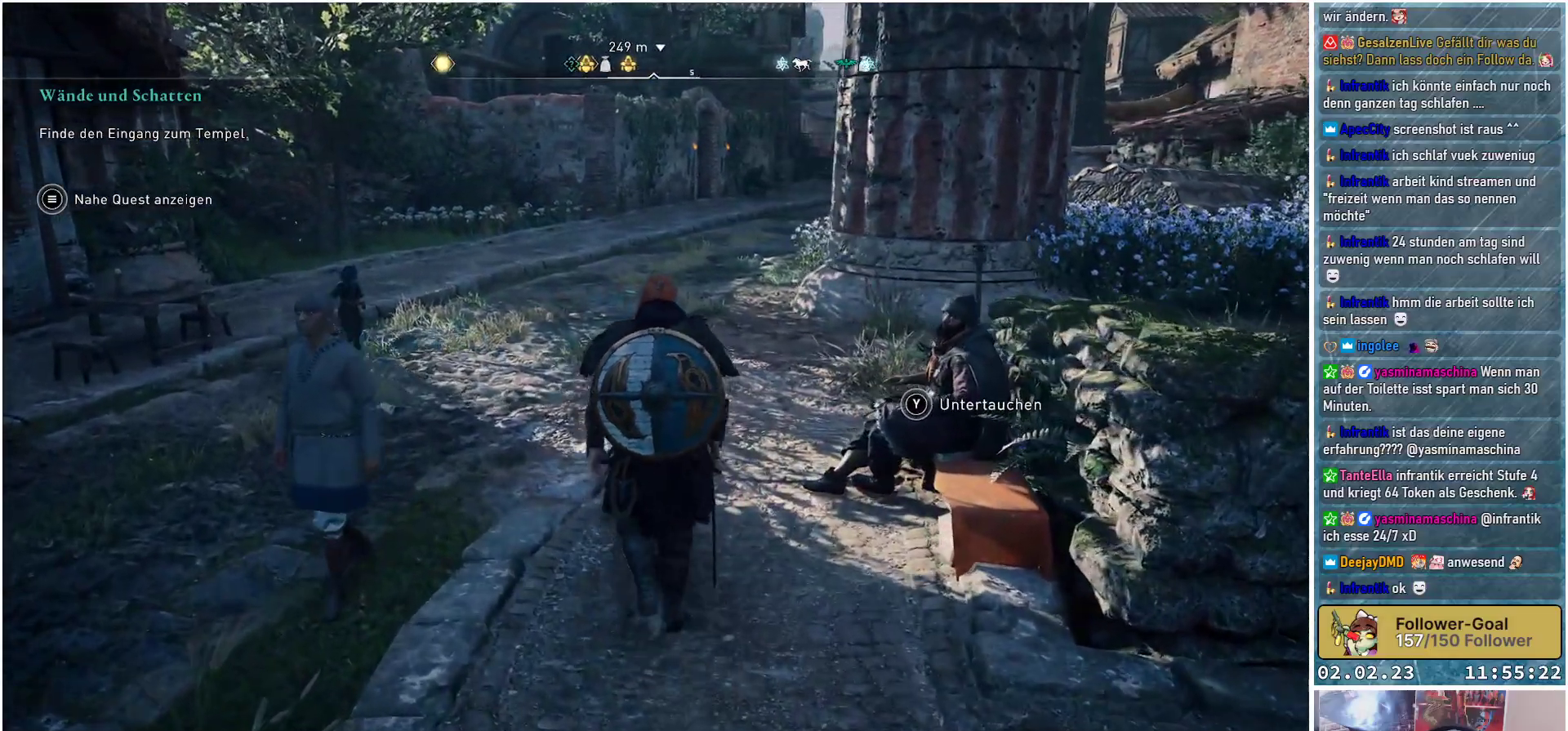
{"buttons": [], "left_stick": "up", "right_stick": "center", "events": []}
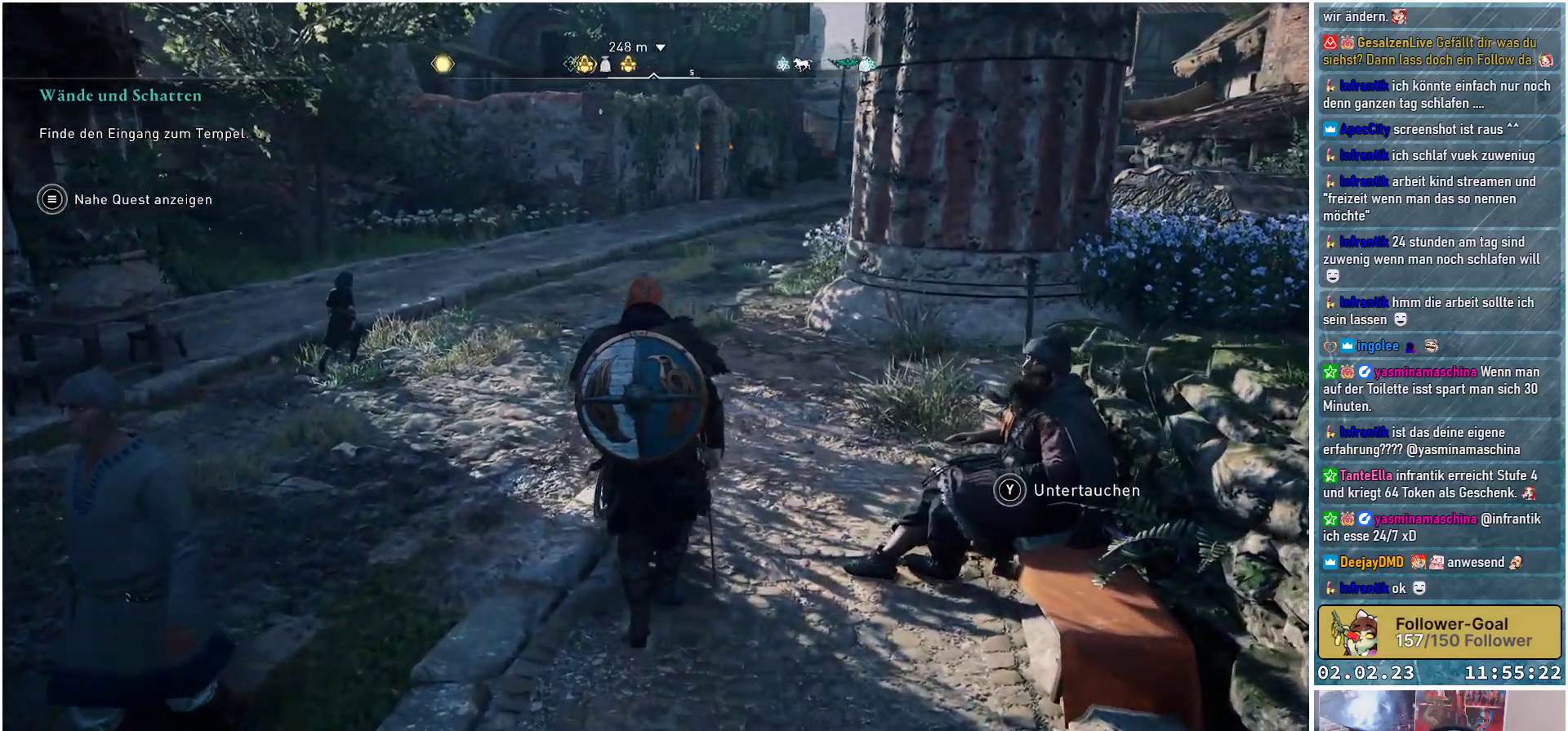
{"buttons": [], "left_stick": "up", "right_stick": "center", "events": [[166, "right_stick", "up-right"], [367, "right_stick", "center"]]}
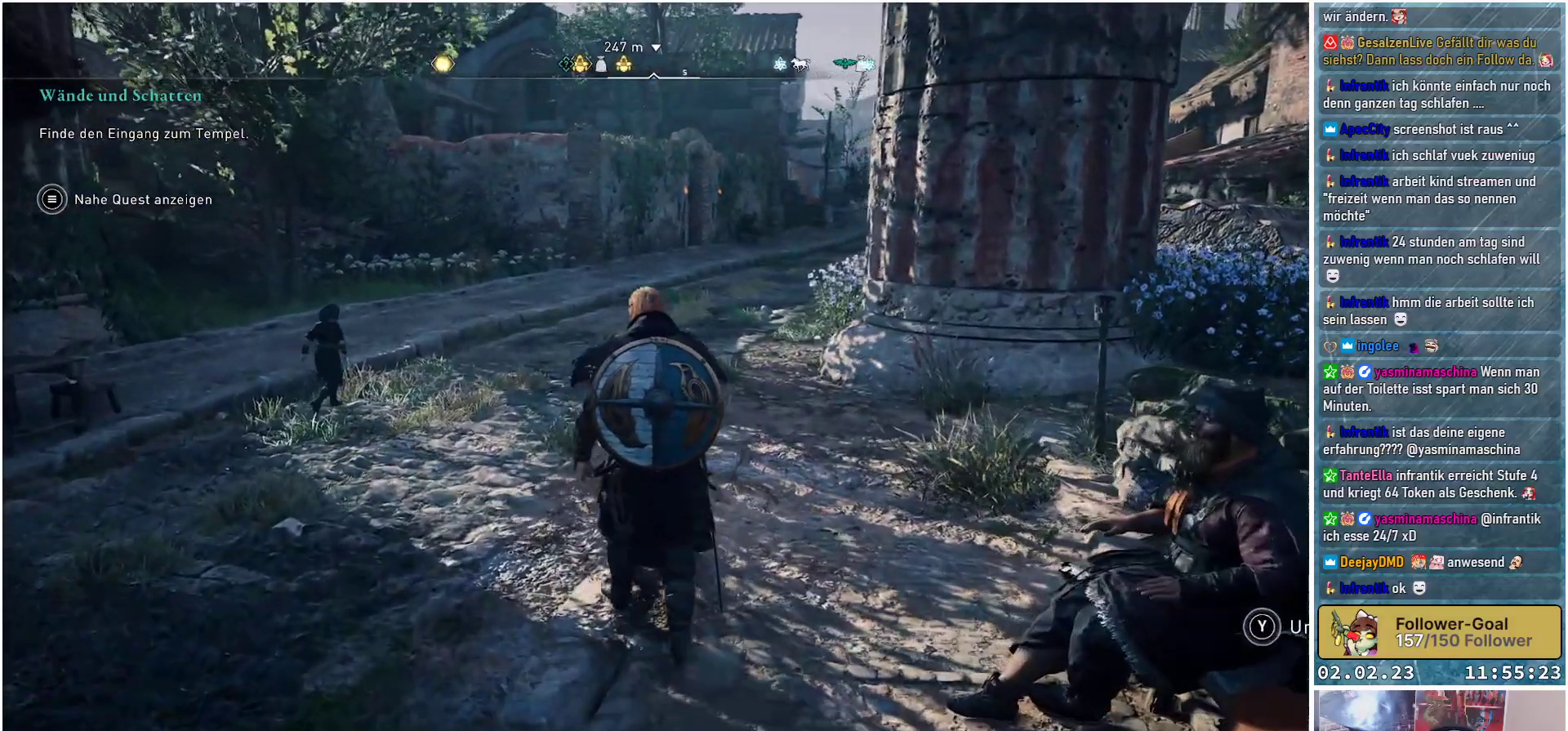
{"buttons": [], "left_stick": "up", "right_stick": "center", "events": []}
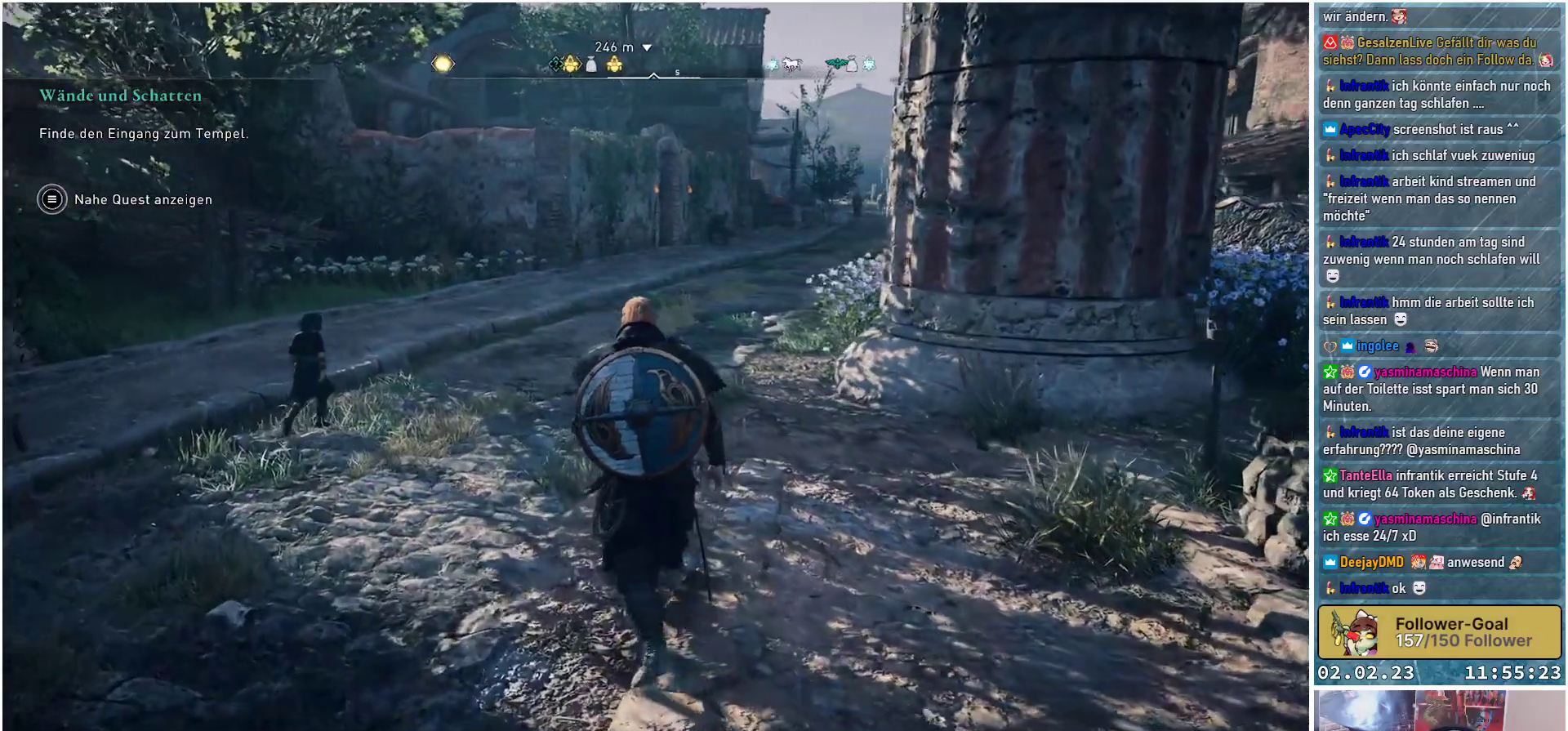
{"buttons": [], "left_stick": "up", "right_stick": "center", "events": []}
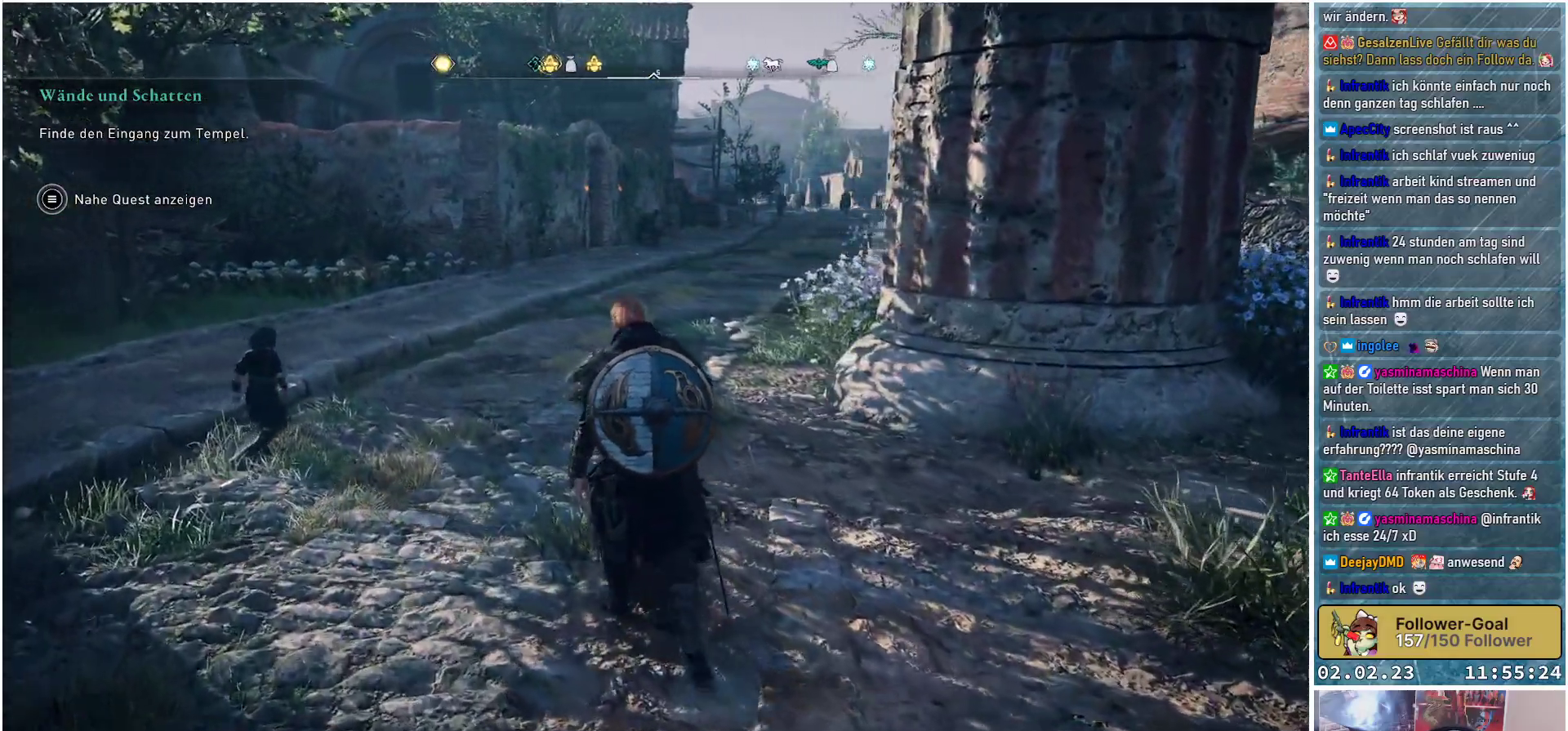
{"buttons": [], "left_stick": "up", "right_stick": "center", "events": []}
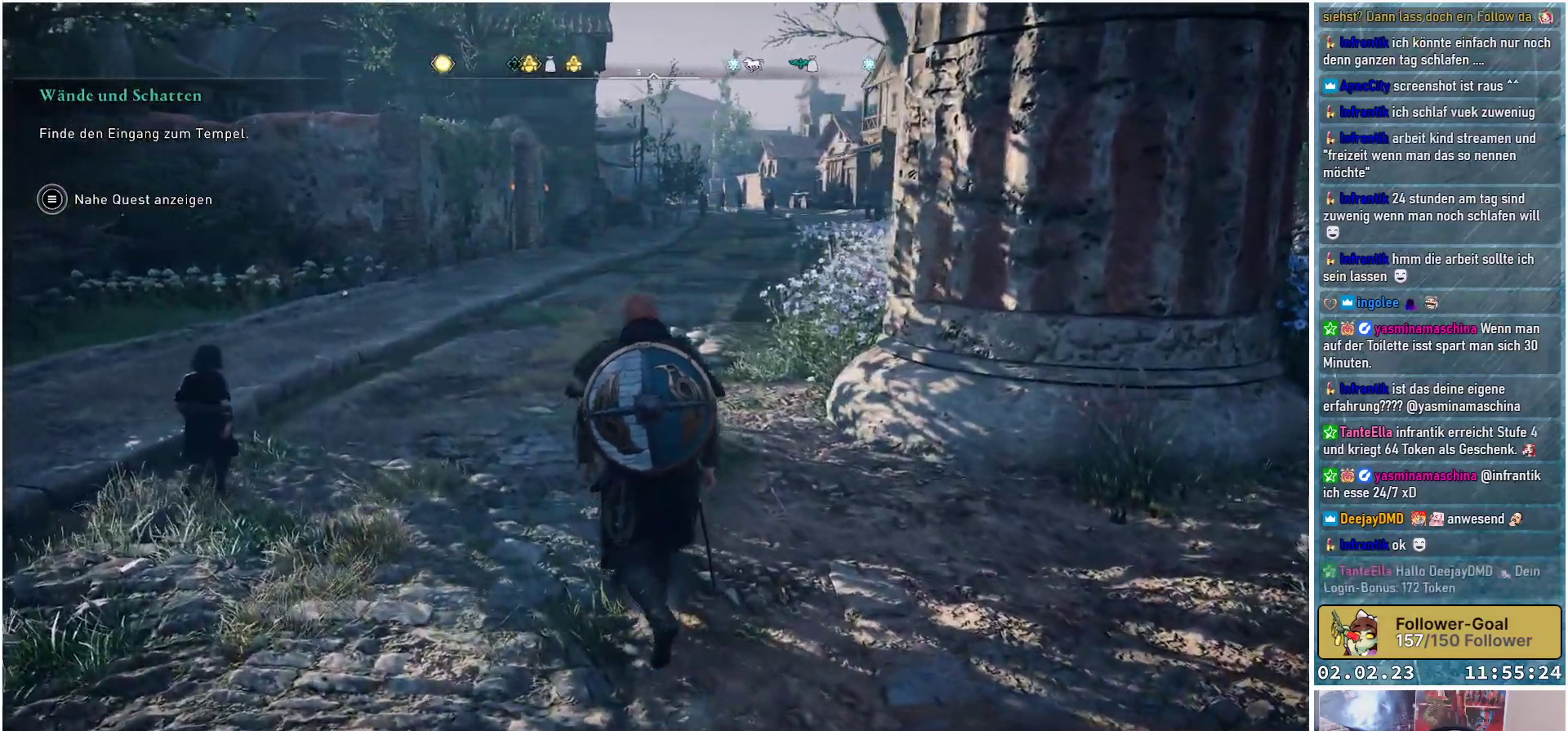
{"buttons": [], "left_stick": "up", "right_stick": "center", "events": []}
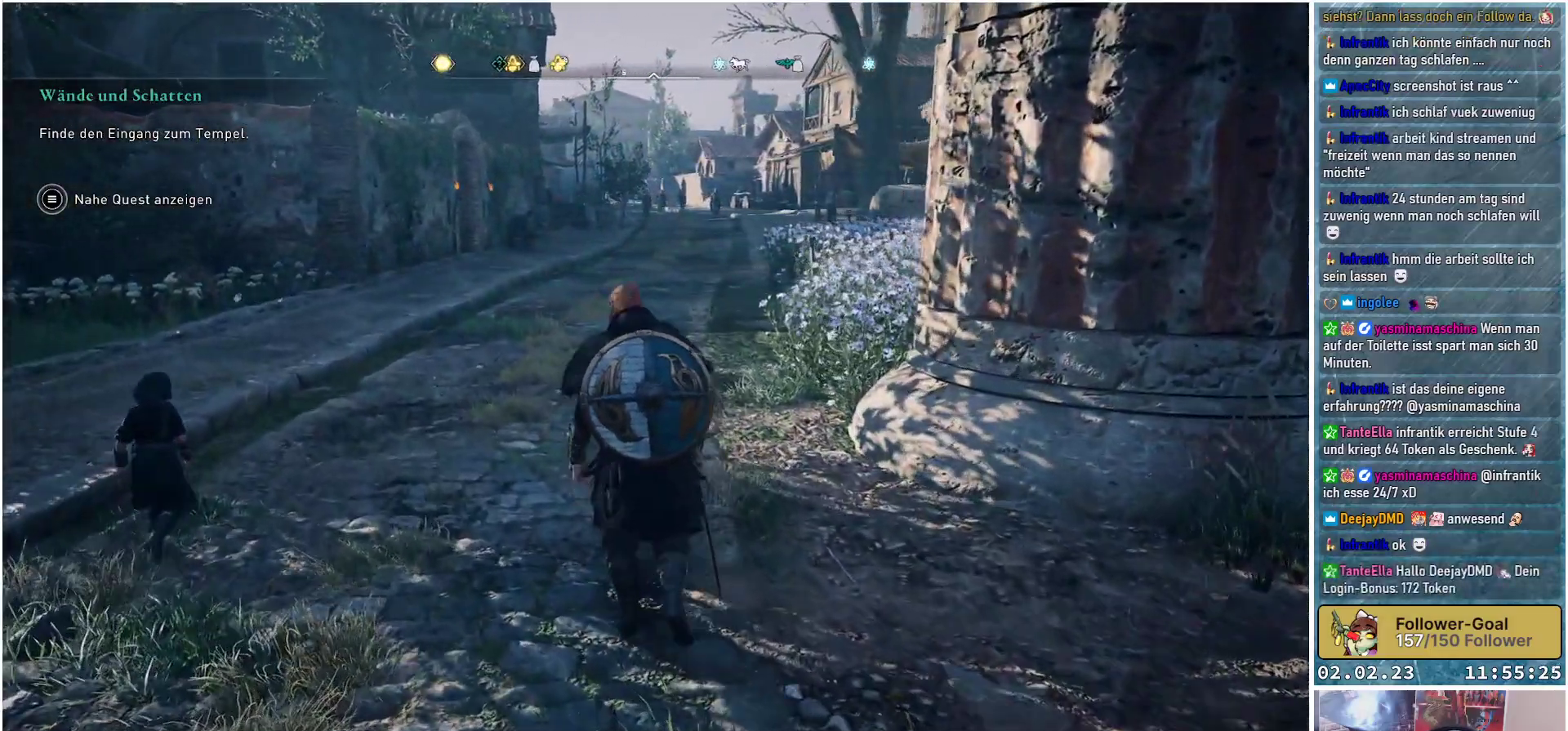
{"buttons": [], "left_stick": "up", "right_stick": "center", "events": []}